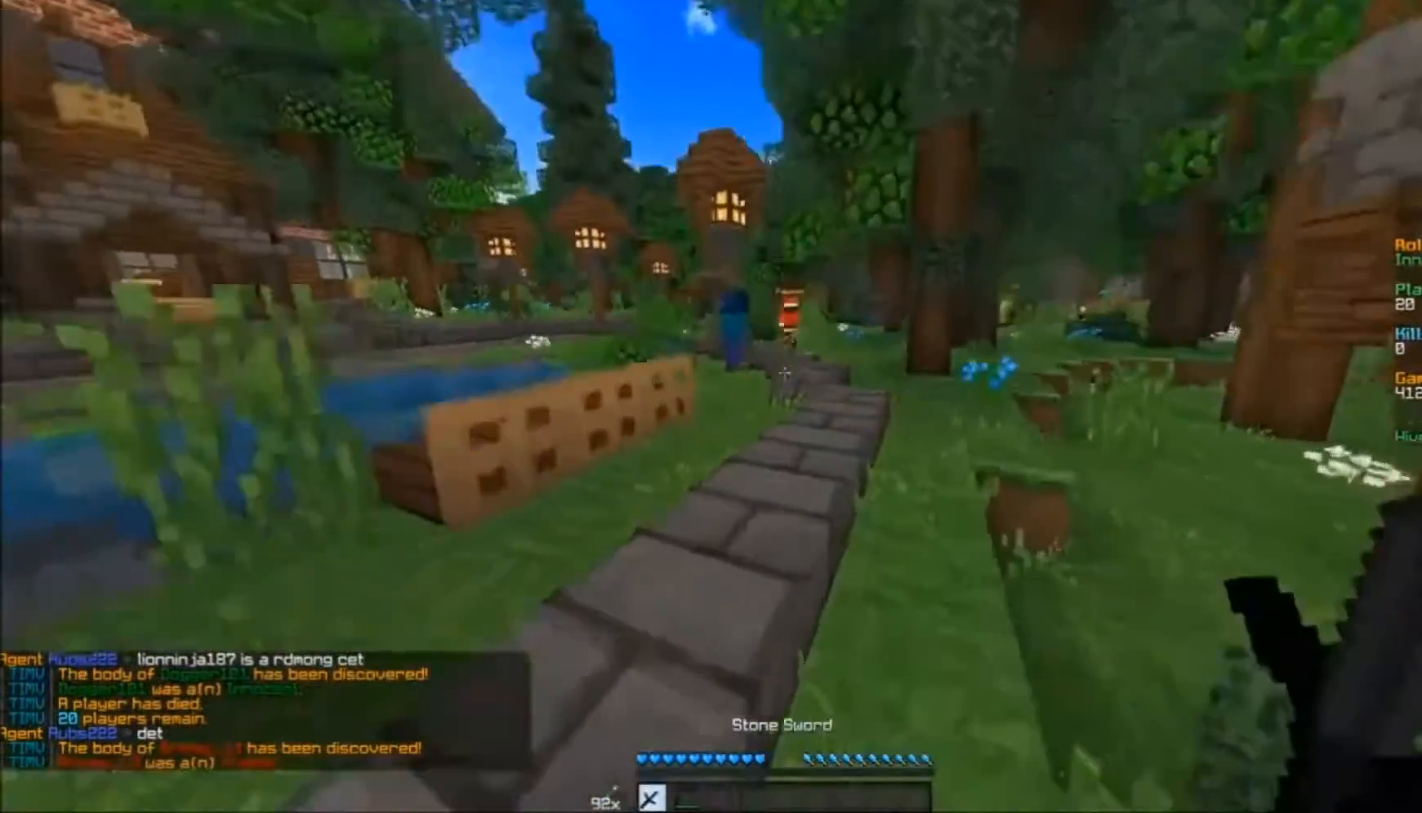
Gameplay with keyboard and mouse; each line is a JSON object with the keys and mouse buttons held at the frame after it. "events" lists presses ("down") and releases ("up") of "a", "d", "s", "w", "mouse_left" and "mouse_right" between this image and that frame as [ms after this image, input, new state], when the widget could be followed in between. "mouse_left", "mouse_right" = the "left", "right" buttons of the "mouse" list. No other keys are recorded. Fast repeated clicks can show as one long hold. Mouse movement is not recorded.
{"keys": ["w"], "mouse": [], "events": [[83, "a", "down"], [183, "a", "up"]]}
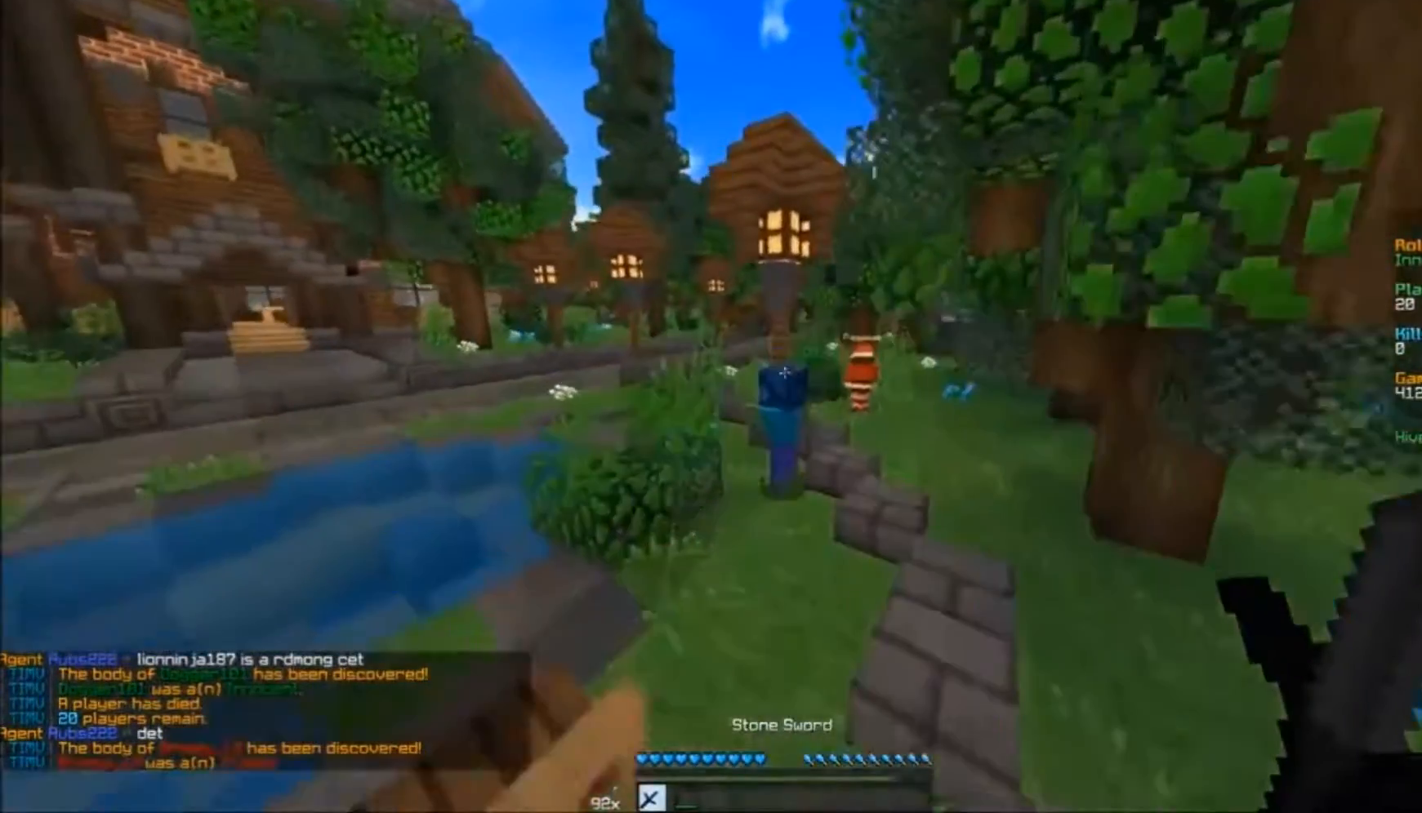
{"keys": [], "mouse": [], "events": [[417, "w", "up"]]}
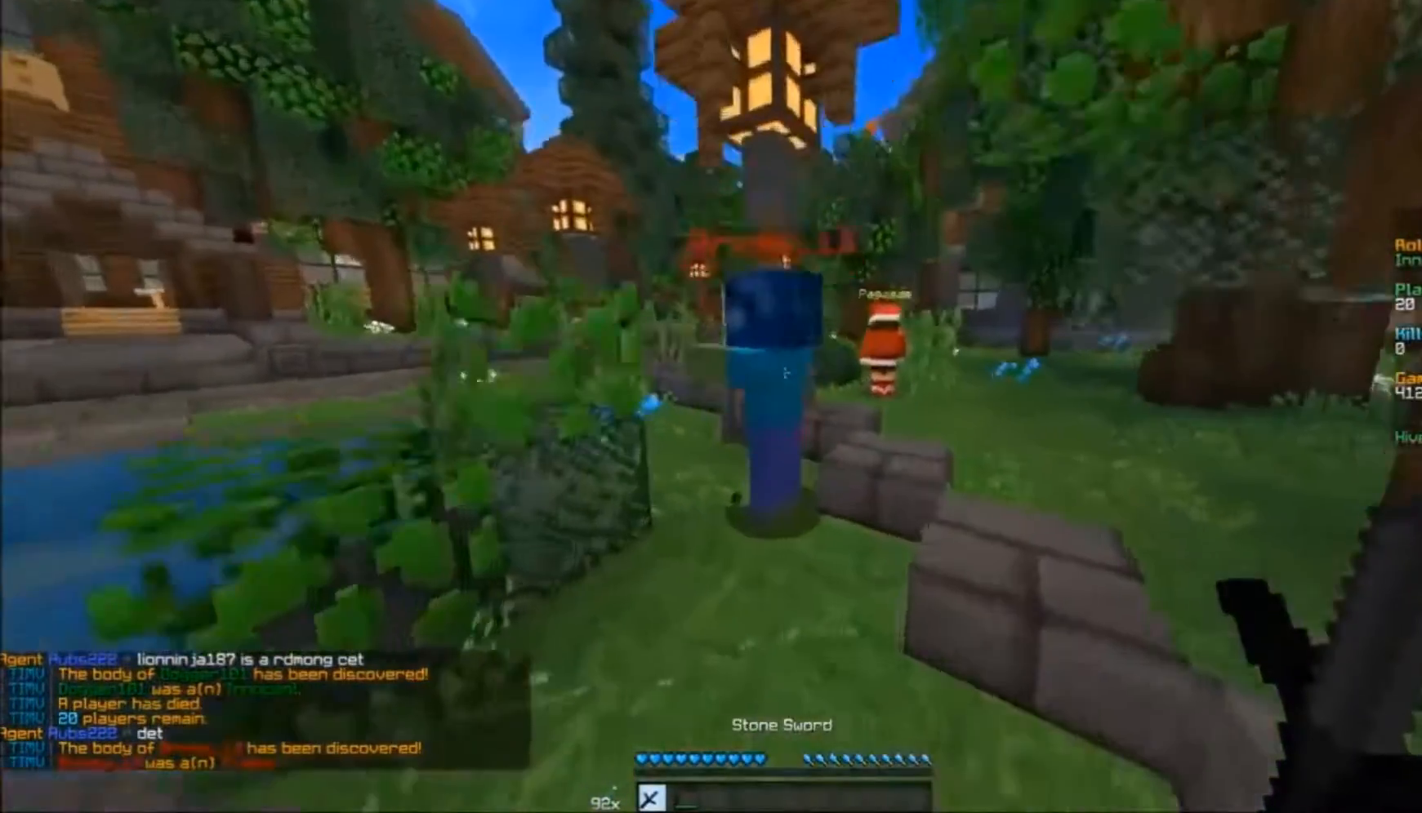
{"keys": ["a", "w"], "mouse": [], "events": [[217, "w", "down"], [450, "a", "down"]]}
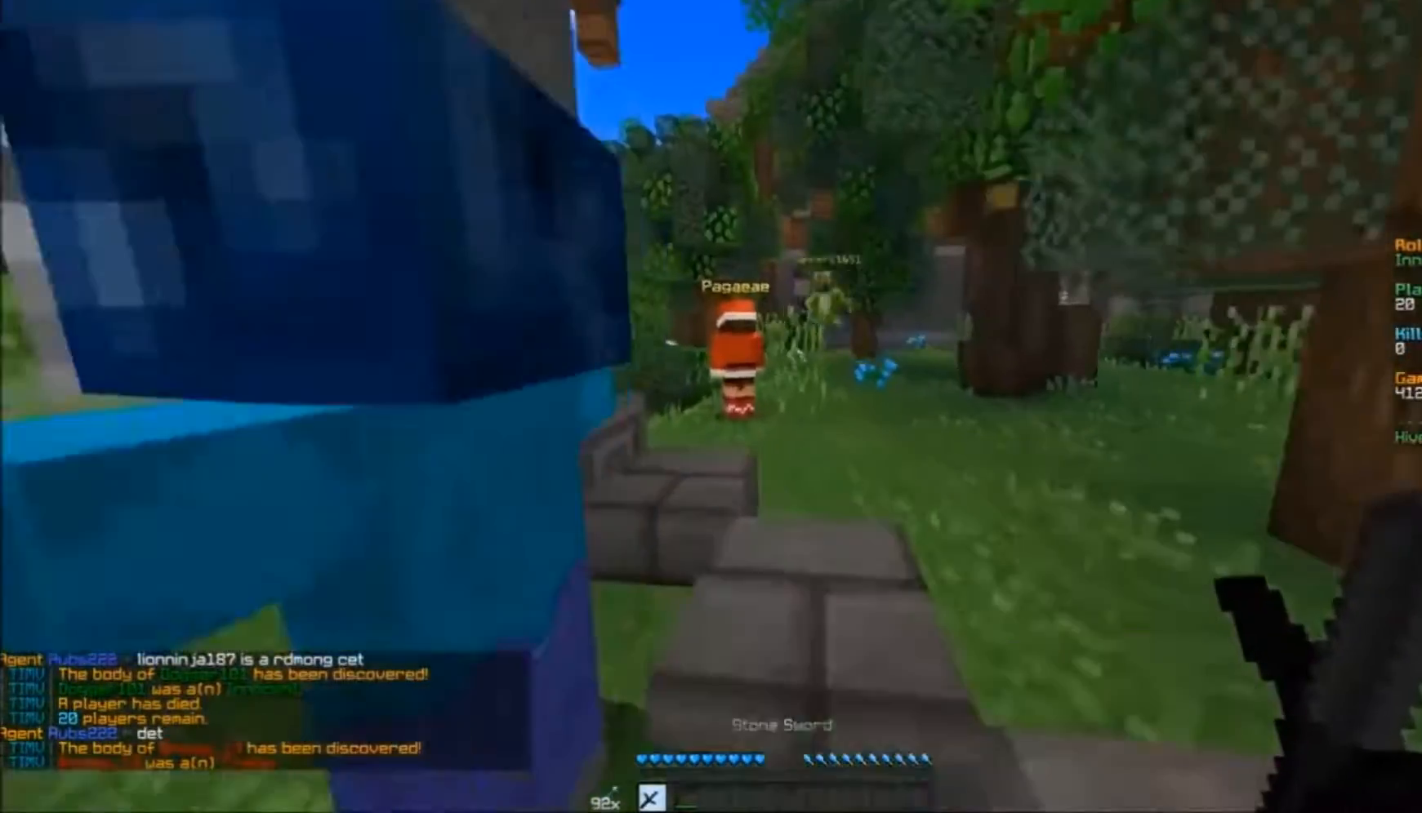
{"keys": ["d", "w"], "mouse": [], "events": [[50, "a", "up"], [417, "d", "down"]]}
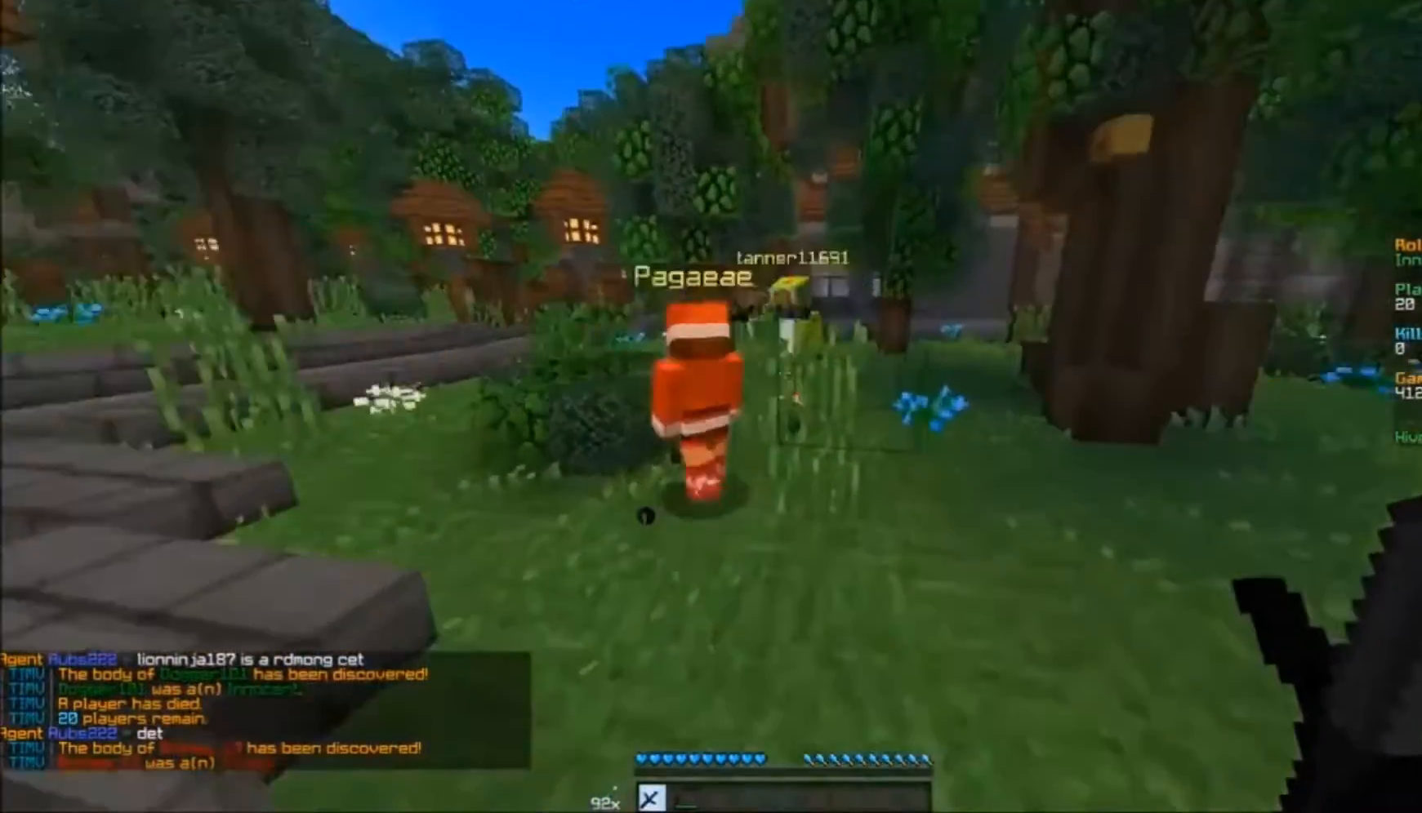
{"keys": ["a", "w"], "mouse": ["left"], "events": [[17, "d", "up"], [350, "mouse_left", "down"], [417, "a", "down"], [417, "mouse_left", "up"], [450, "mouse_left", "down"]]}
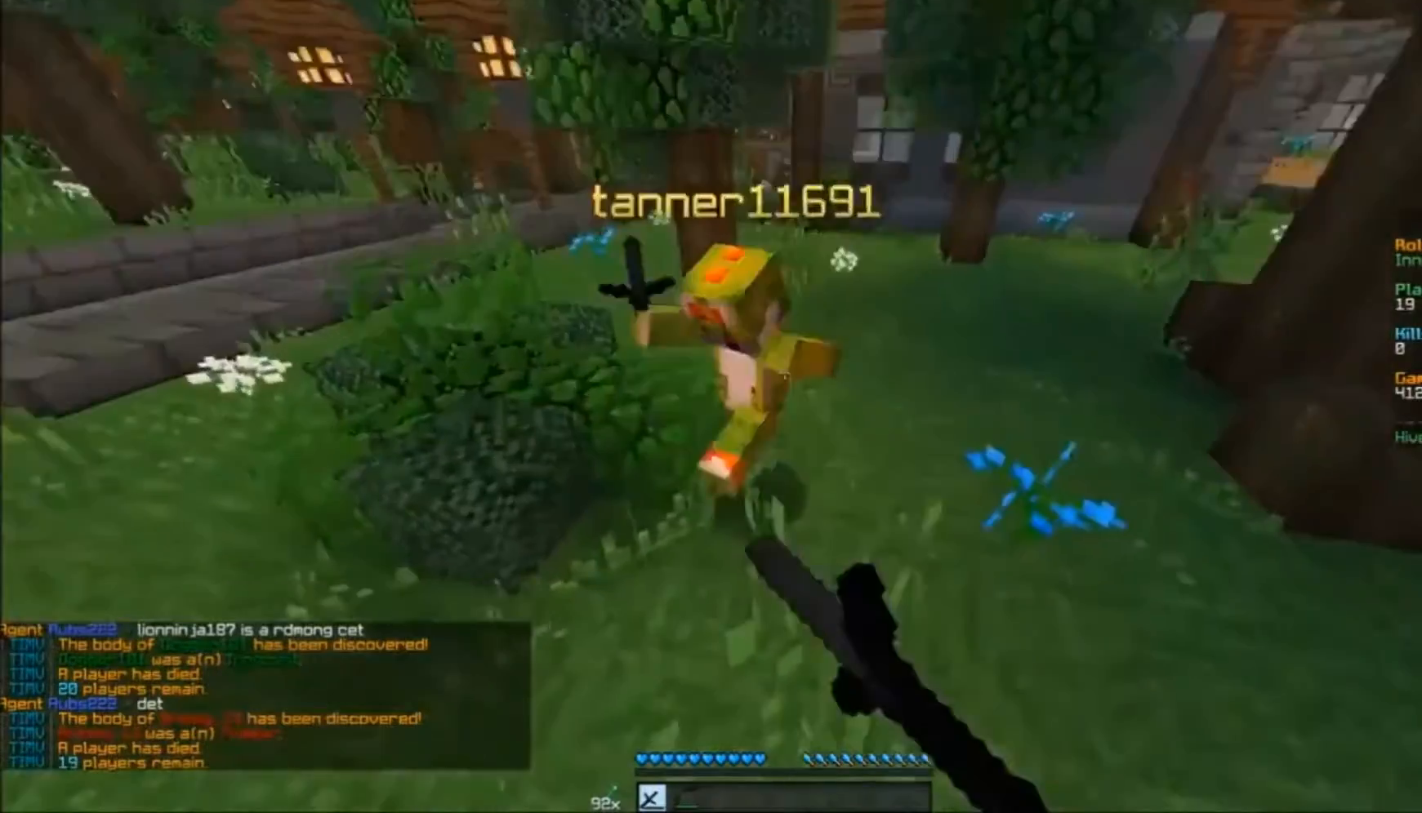
{"keys": ["w"], "mouse": [], "events": [[17, "mouse_left", "up"], [17, "w", "up"], [50, "mouse_left", "down"], [117, "mouse_left", "up"], [150, "mouse_left", "down"], [217, "mouse_left", "up"], [217, "w", "down"], [250, "mouse_left", "down"], [317, "mouse_left", "up"], [350, "a", "up"], [350, "mouse_left", "down"], [417, "mouse_left", "up"]]}
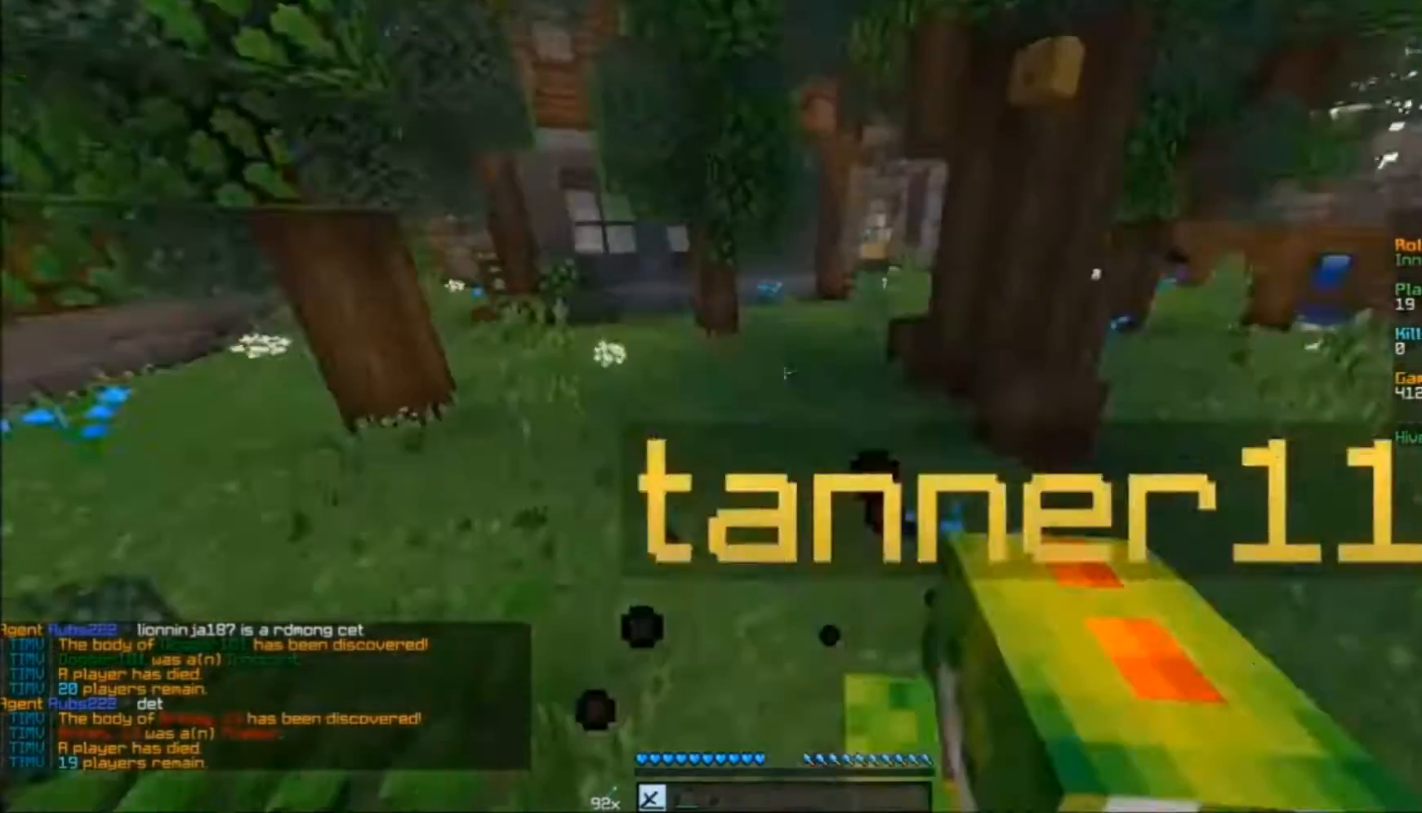
{"keys": ["a", "w"], "mouse": [], "events": [[17, "mouse_left", "down"], [217, "mouse_left", "up"], [350, "a", "down"], [417, "mouse_left", "down"], [450, "mouse_left", "up"]]}
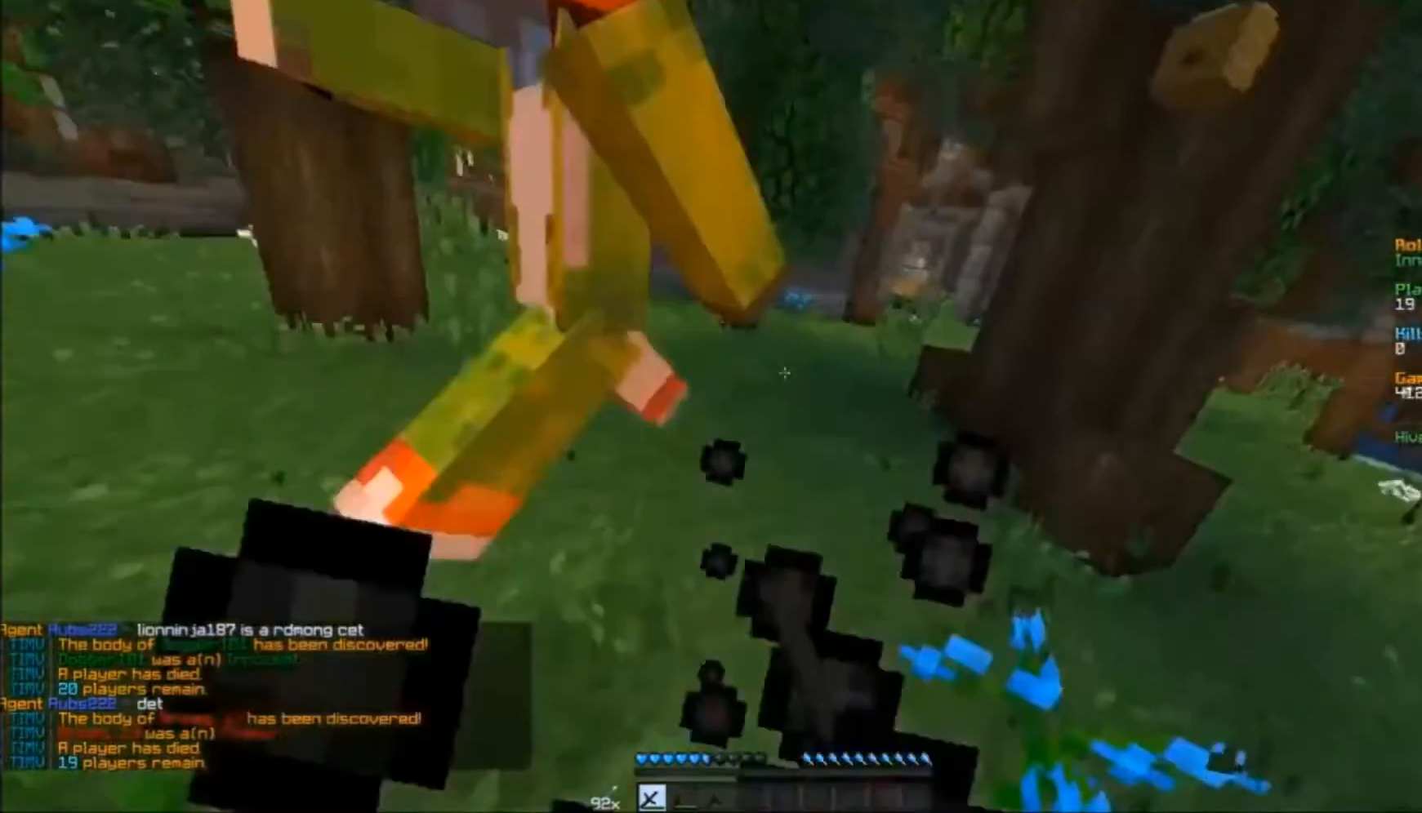
{"keys": ["w"], "mouse": ["left"], "events": [[17, "mouse_left", "down"], [50, "mouse_left", "up"], [250, "mouse_left", "down"], [317, "mouse_left", "up"], [350, "mouse_left", "down"], [417, "a", "up"], [417, "mouse_left", "up"], [450, "mouse_left", "down"]]}
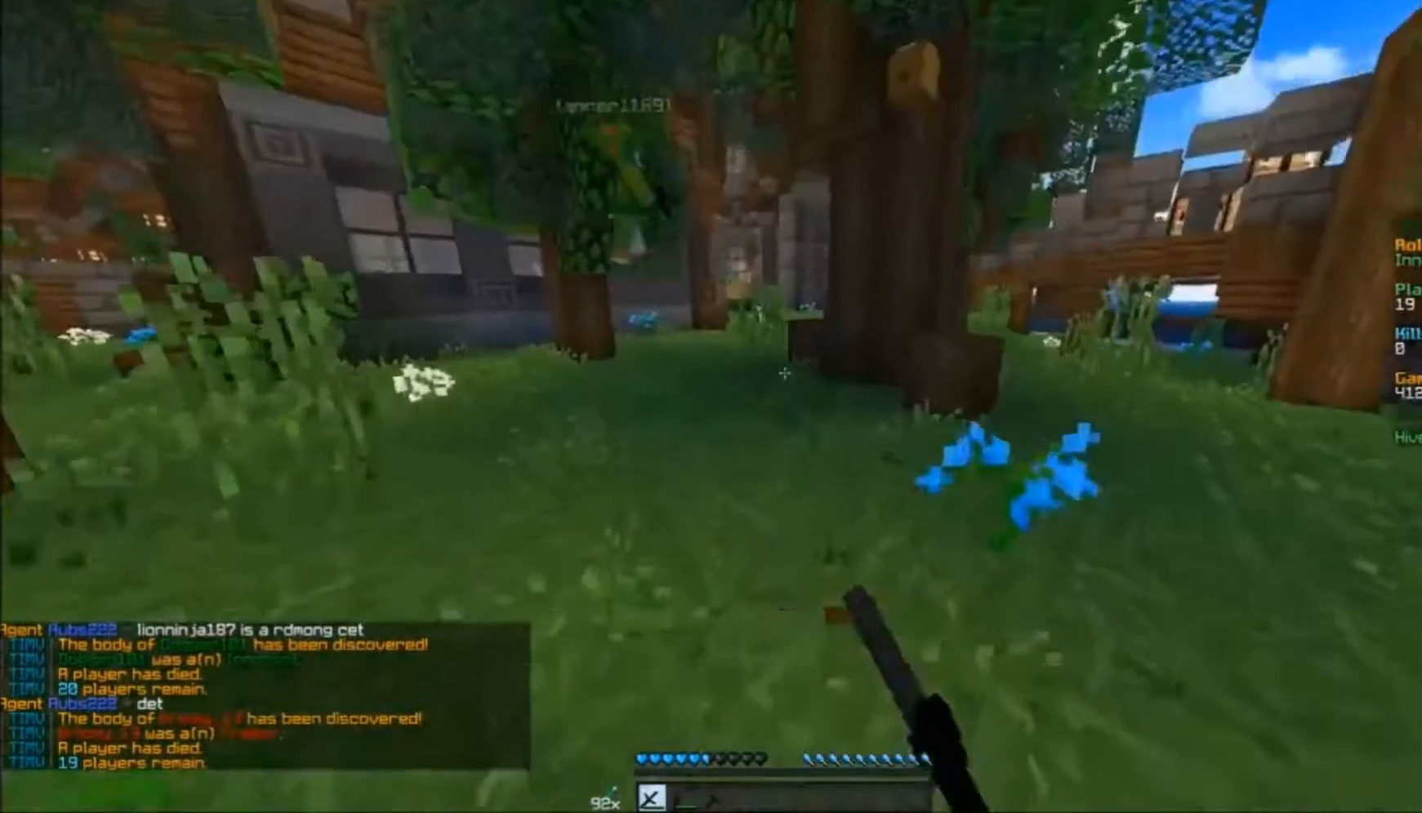
{"keys": ["w"], "mouse": [], "events": [[50, "mouse_left", "up"]]}
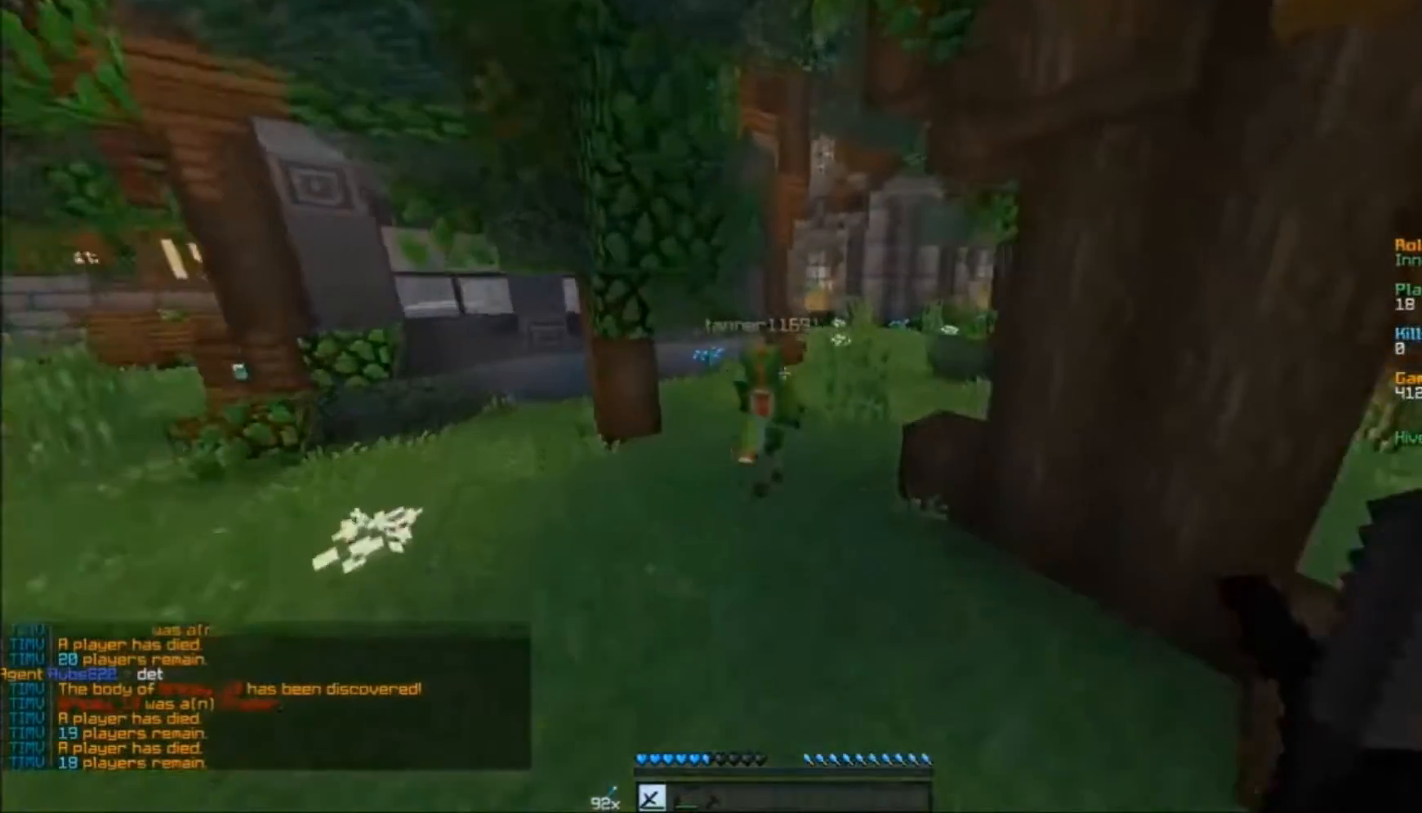
{"keys": ["w"], "mouse": ["right"], "events": [[417, "mouse_right", "down"]]}
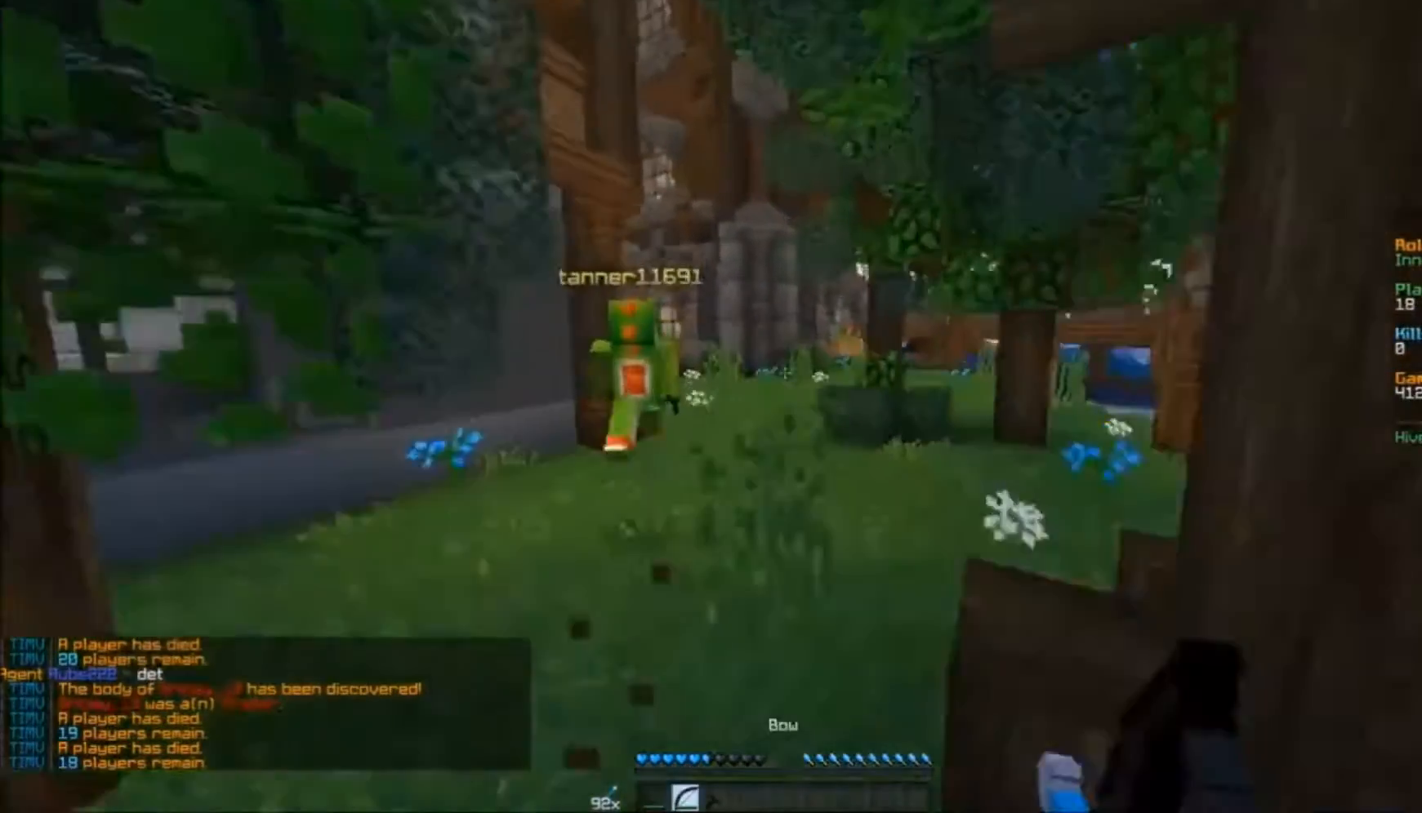
{"keys": ["a", "w"], "mouse": ["right"], "events": [[350, "a", "down"]]}
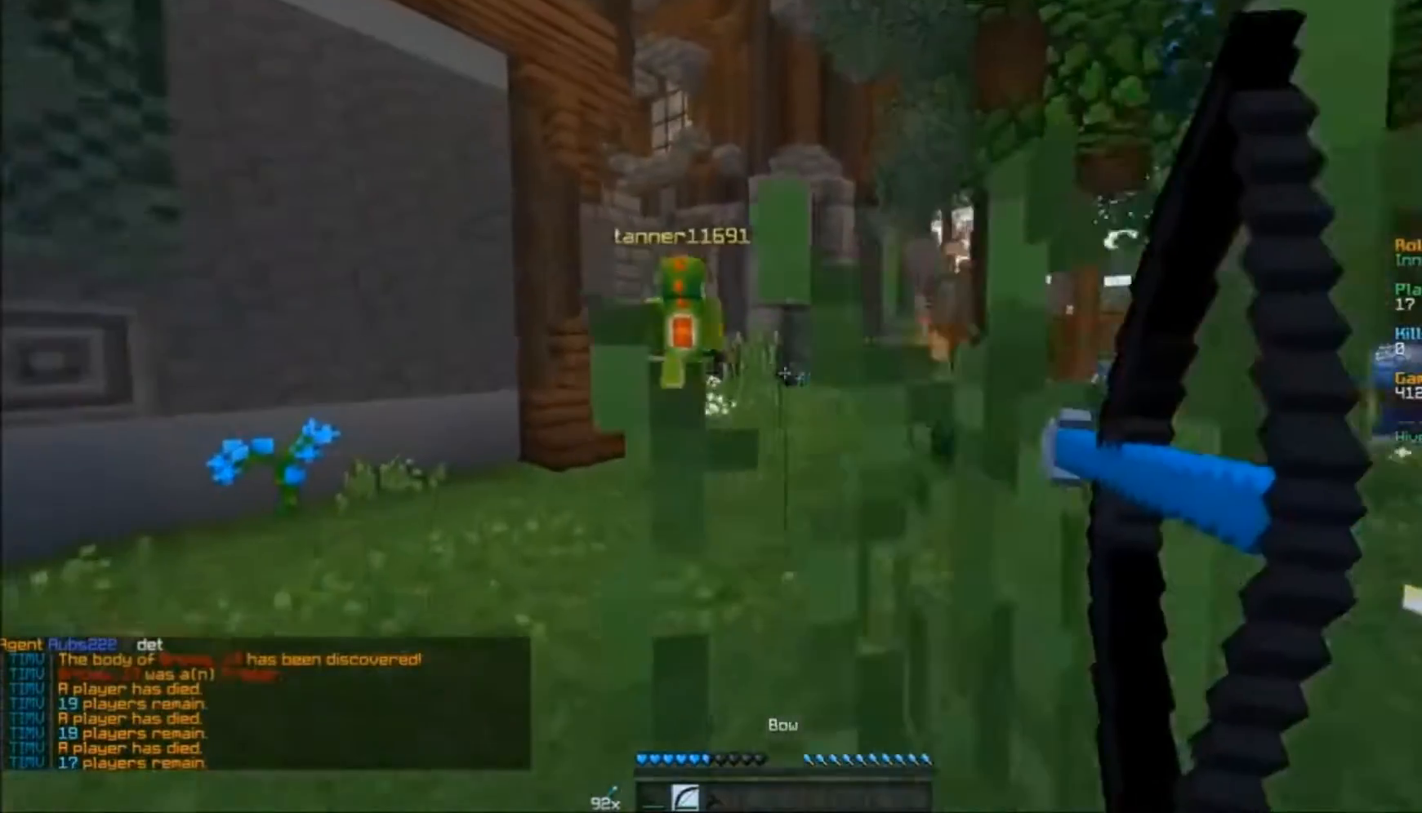
{"keys": ["w"], "mouse": [], "events": [[417, "a", "up"], [450, "mouse_right", "up"]]}
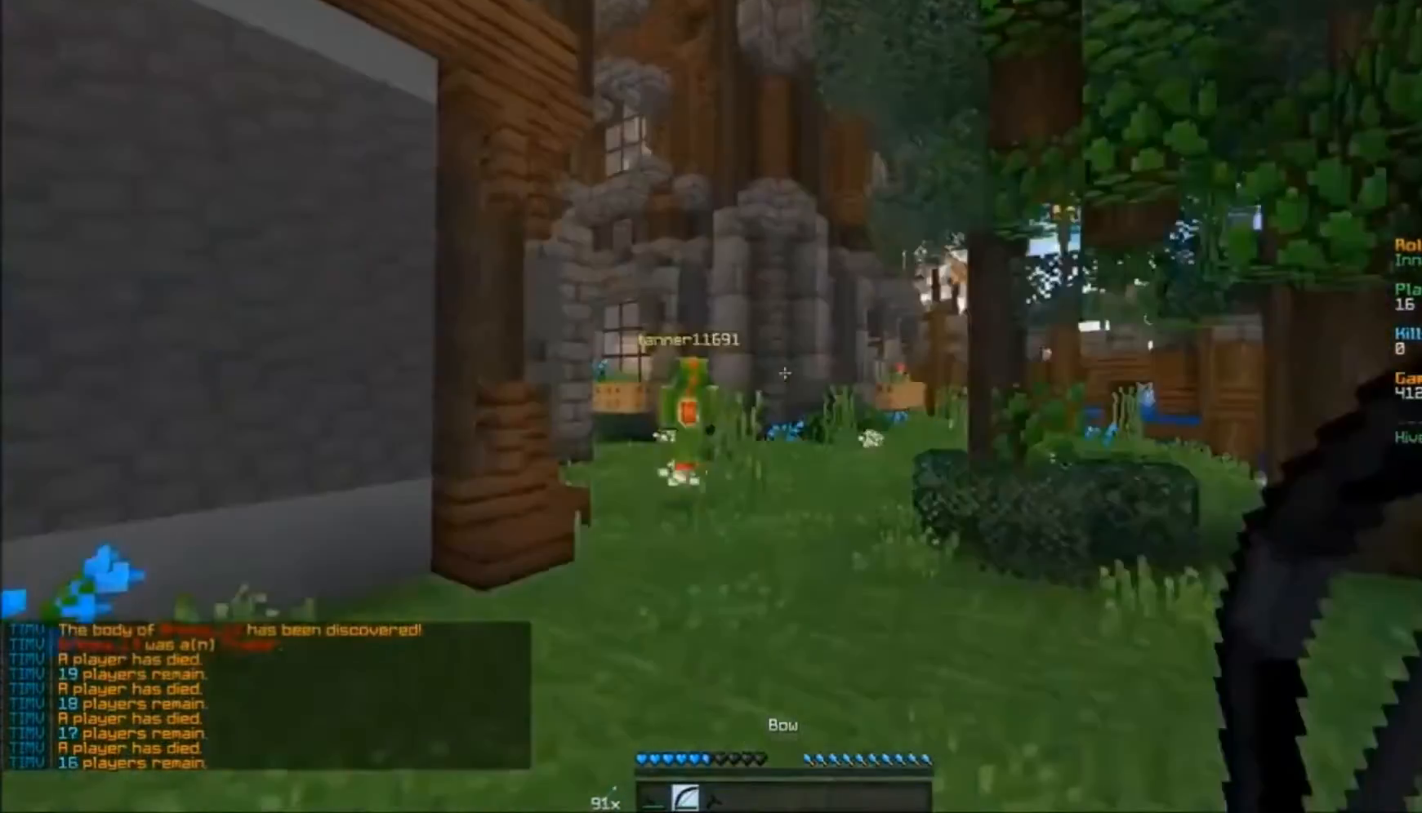
{"keys": ["w"], "mouse": [], "events": []}
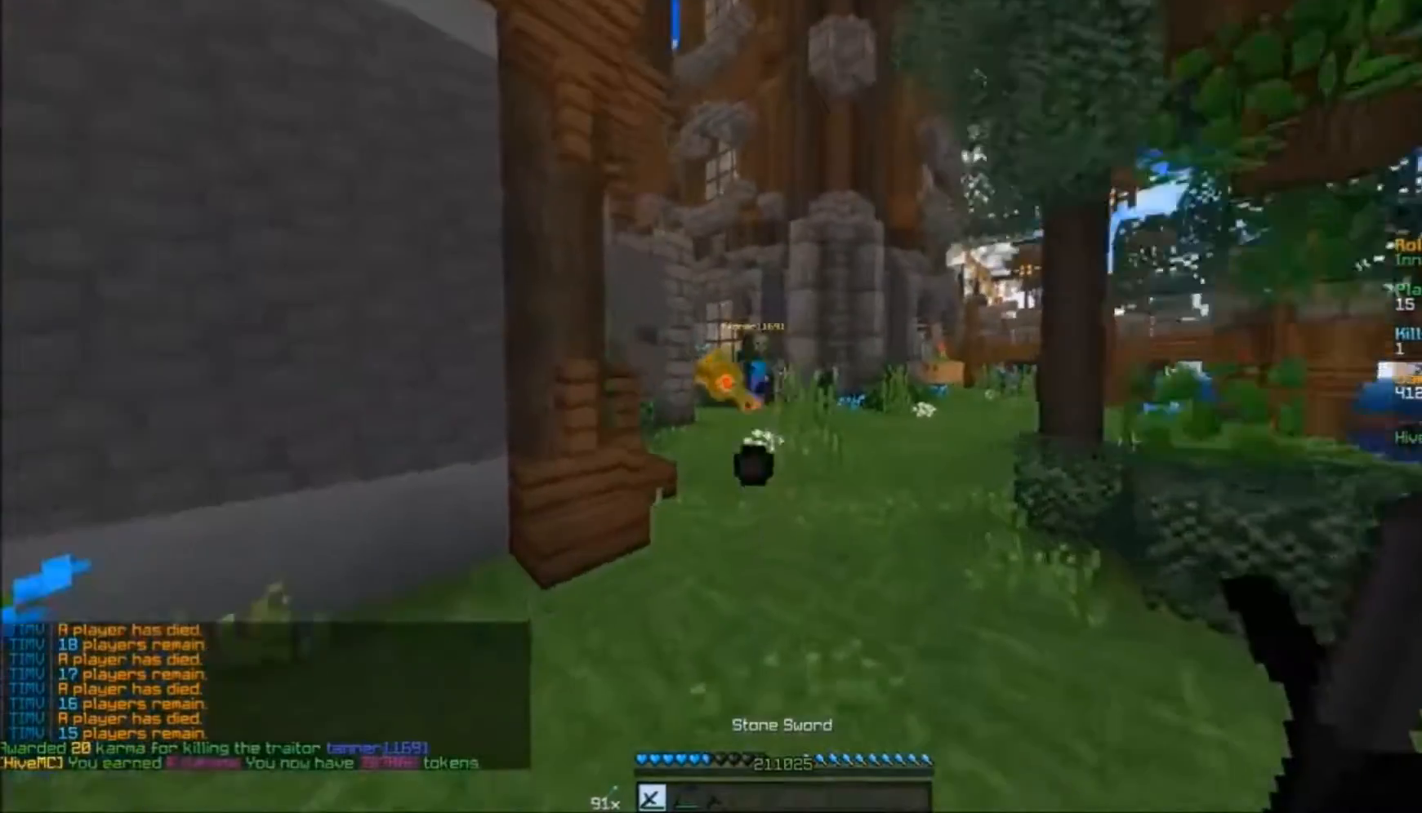
{"keys": ["w"], "mouse": [], "events": []}
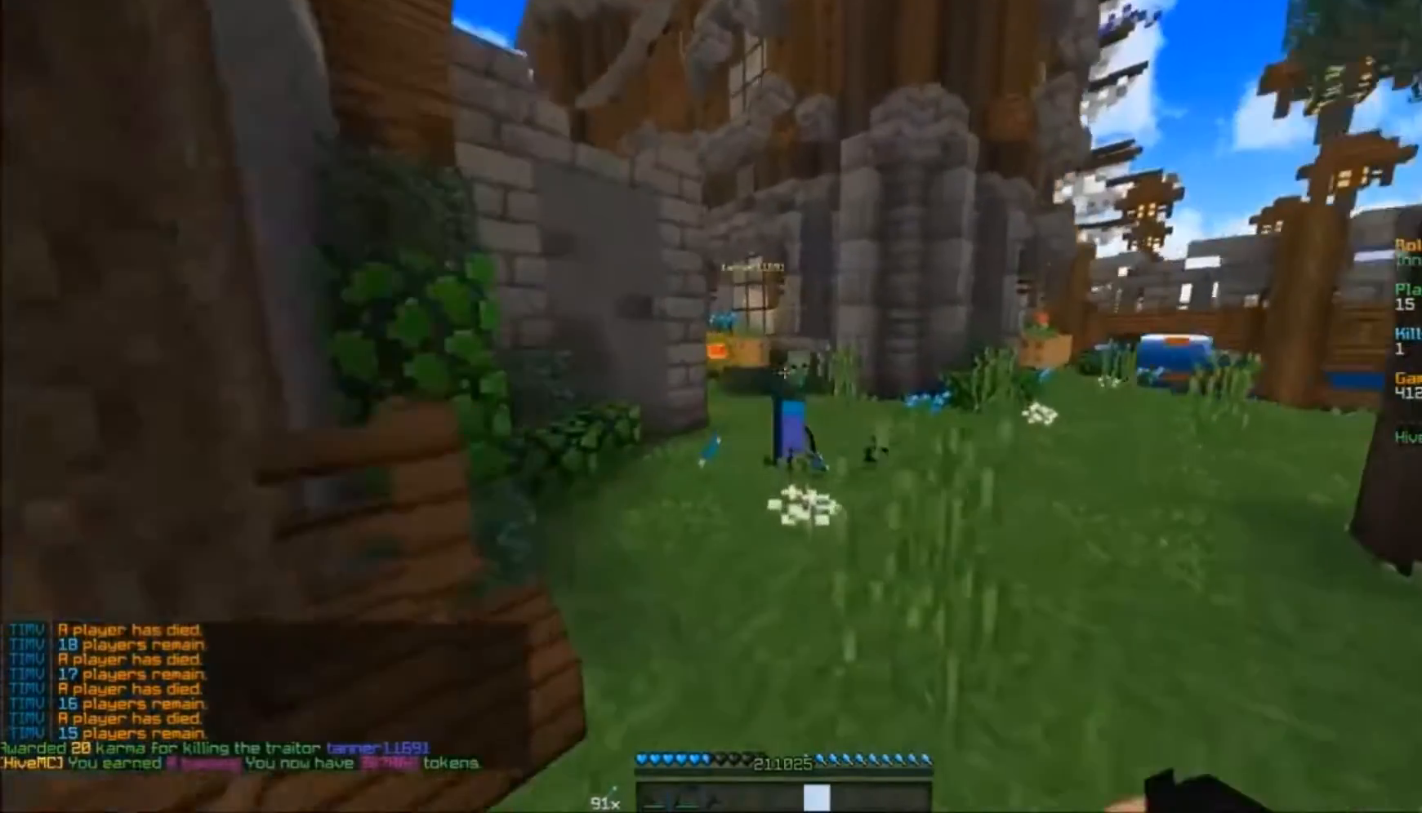
{"keys": ["w"], "mouse": ["right"], "events": [[450, "mouse_right", "down"]]}
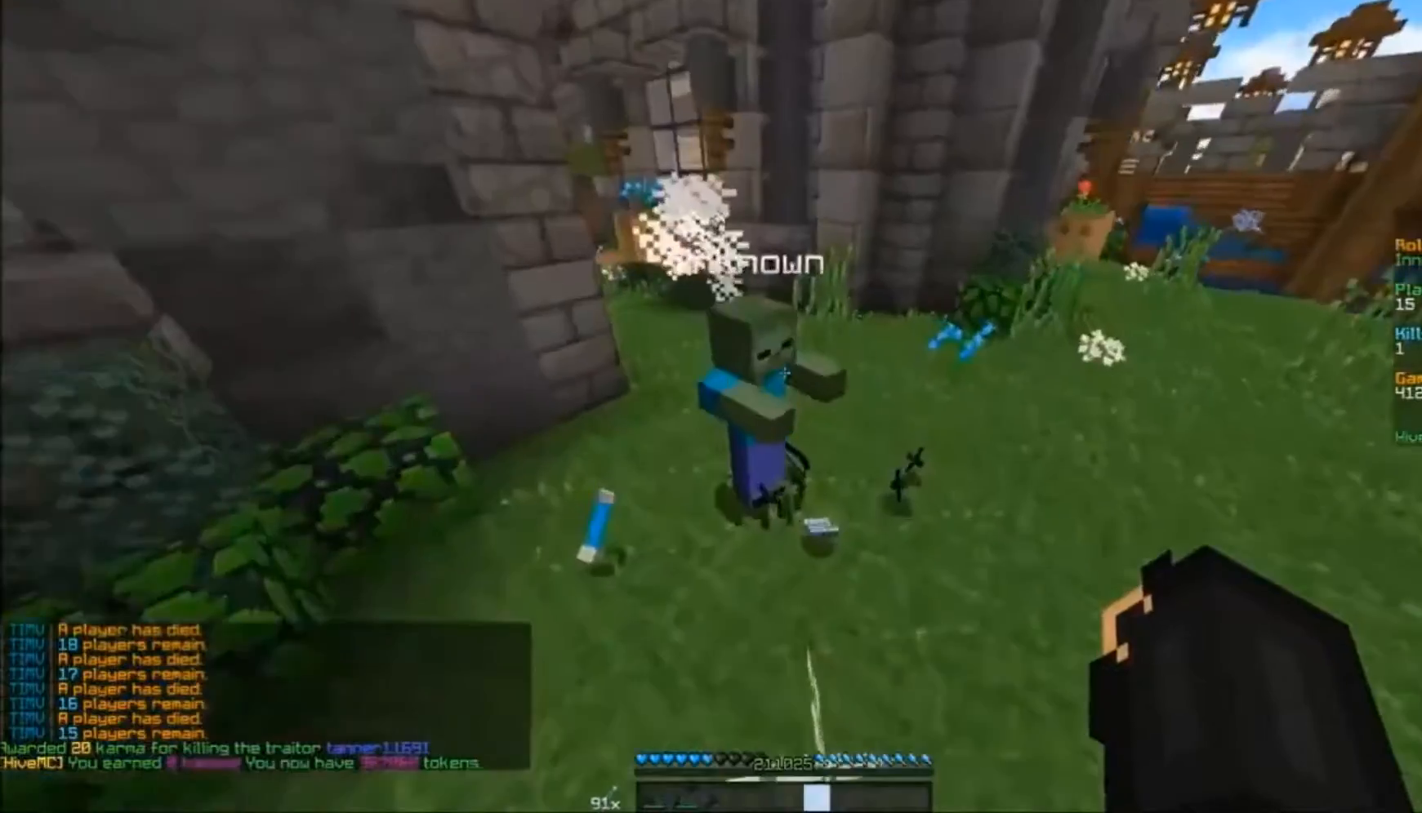
{"keys": ["w"], "mouse": [], "events": [[50, "mouse_right", "up"], [117, "a", "down"], [417, "a", "up"]]}
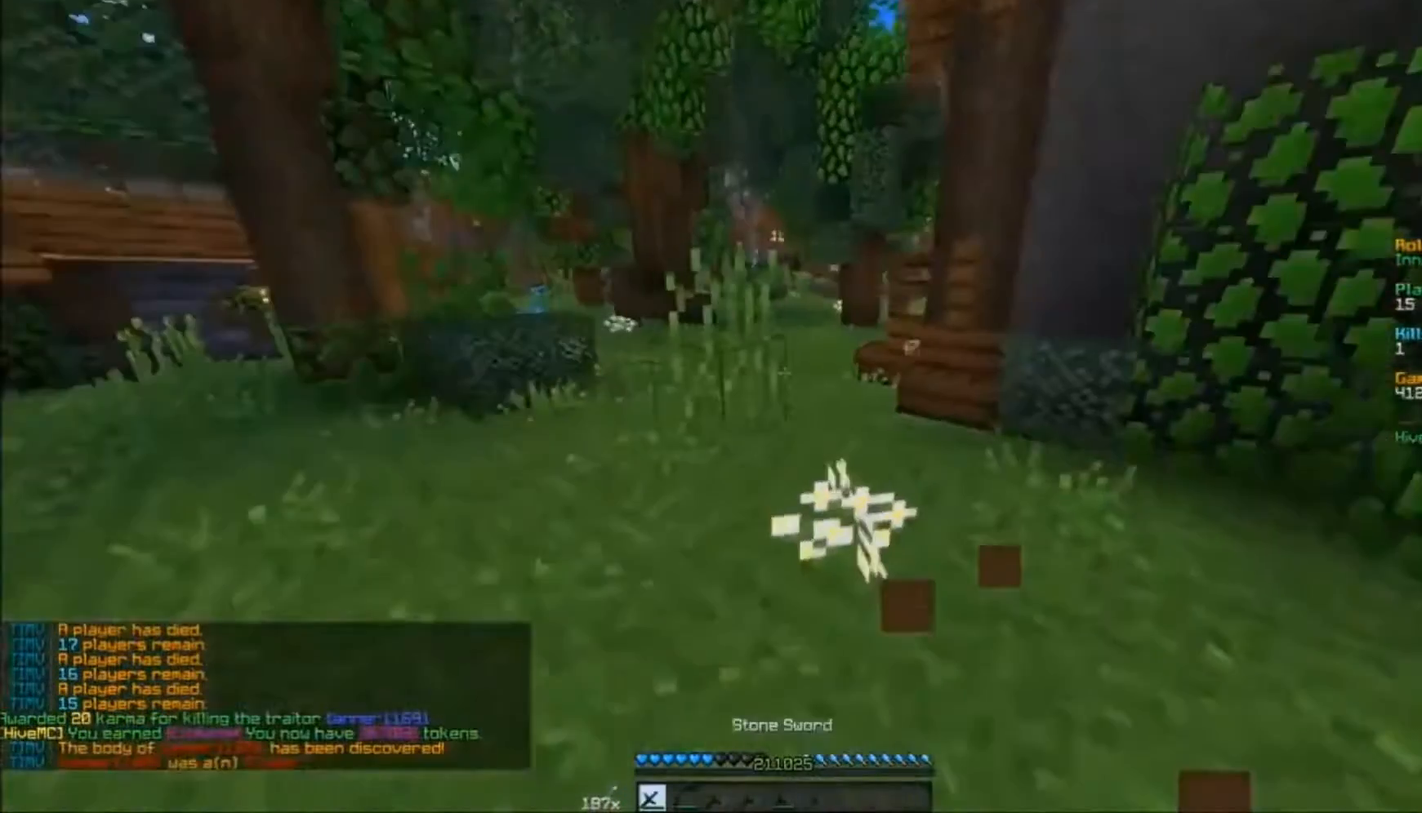
{"keys": ["w"], "mouse": [], "events": []}
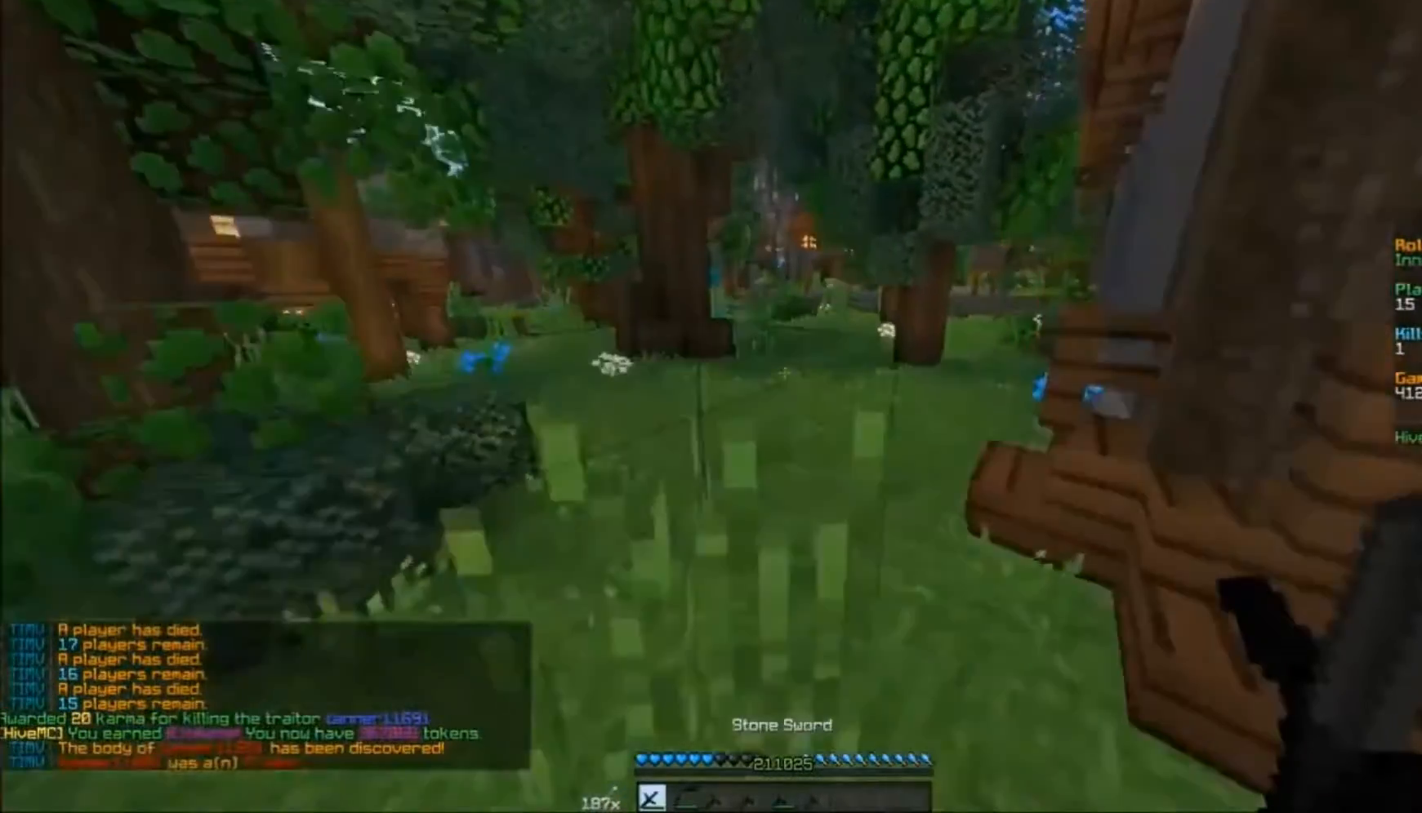
{"keys": ["w"], "mouse": [], "events": []}
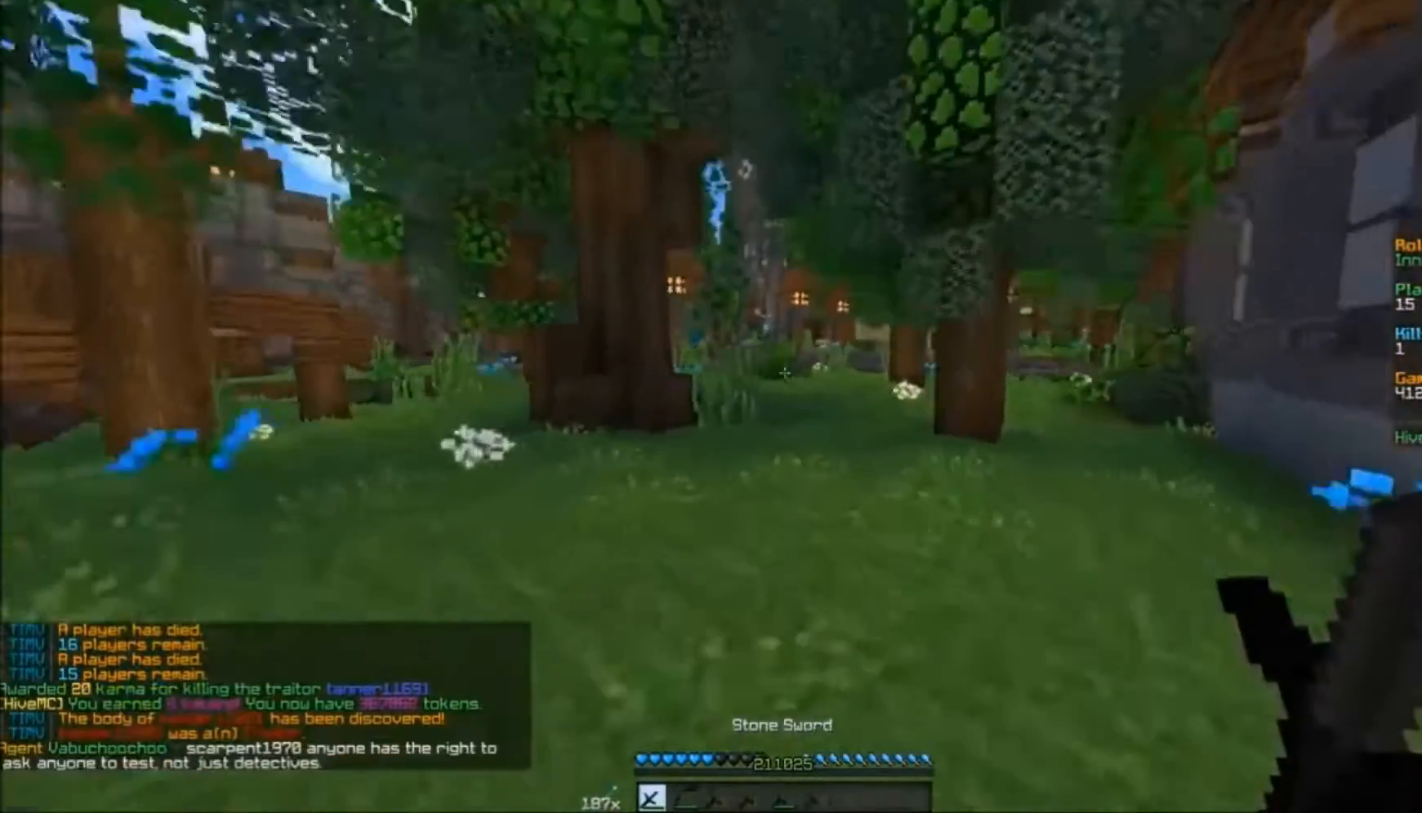
{"keys": ["w"], "mouse": ["right"], "events": [[17, "d", "down"], [283, "d", "up"], [283, "mouse_right", "down"]]}
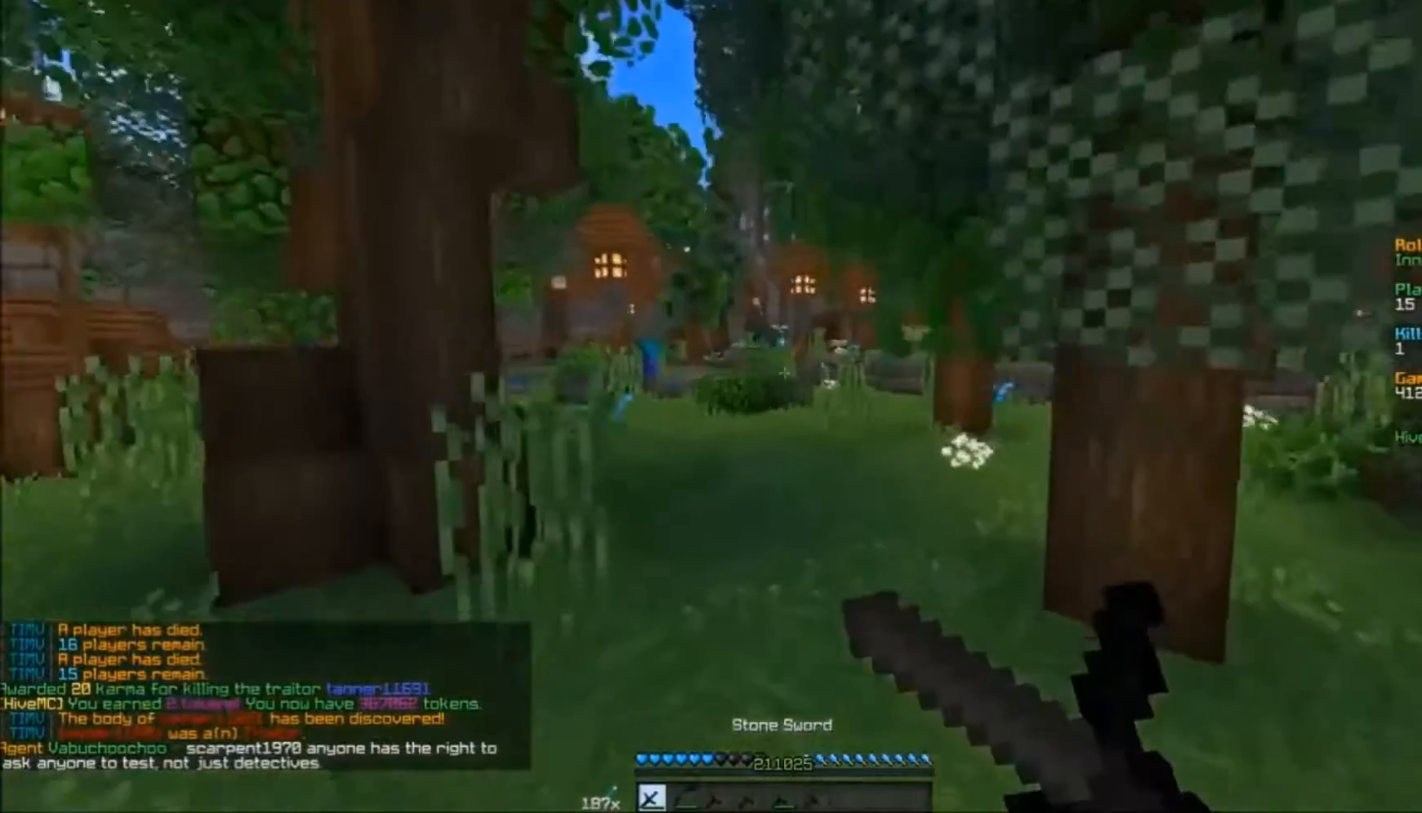
{"keys": ["w"], "mouse": [], "events": [[450, "mouse_right", "up"]]}
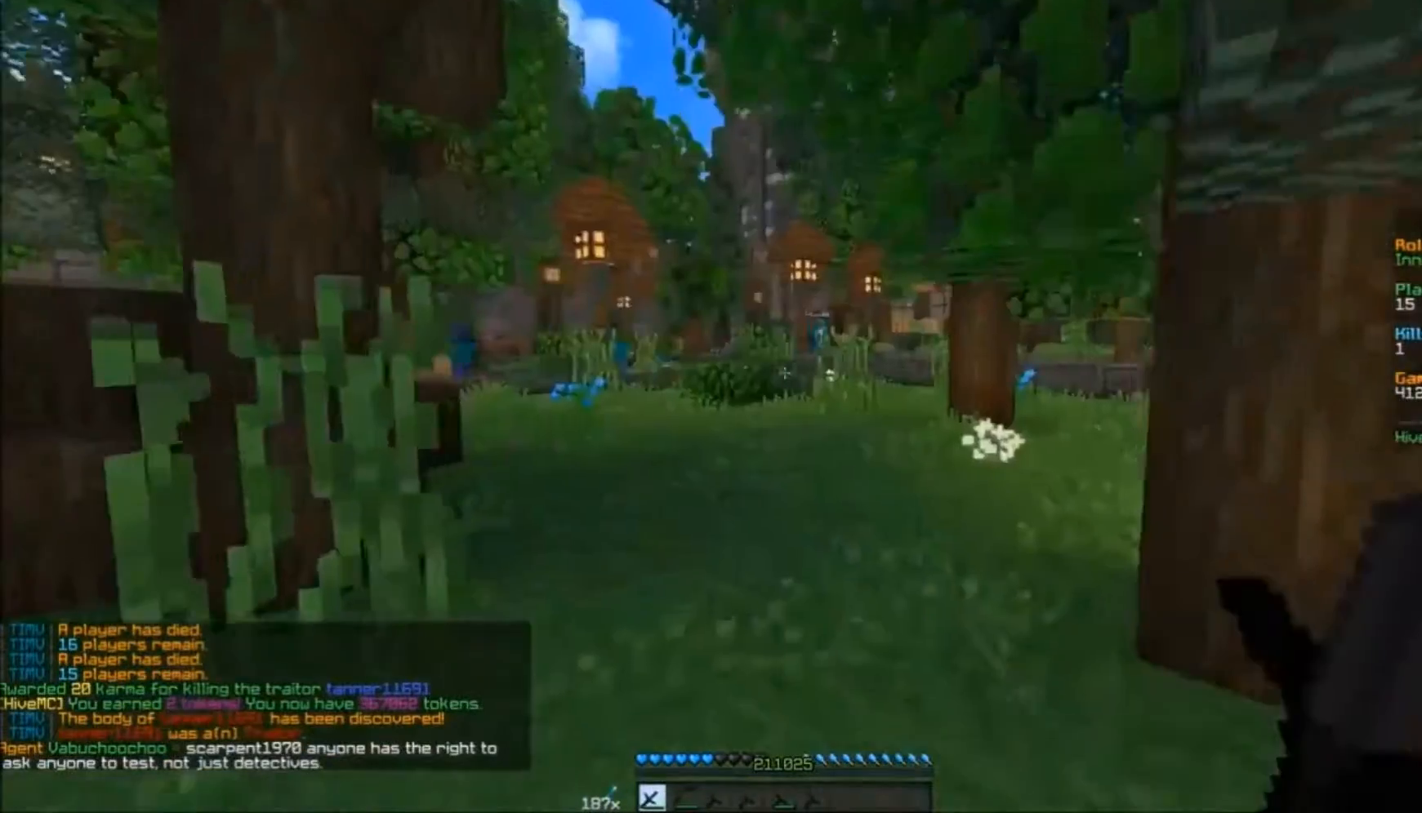
{"keys": ["a", "w"], "mouse": [], "events": [[50, "a", "down"], [150, "a", "up"], [483, "a", "down"]]}
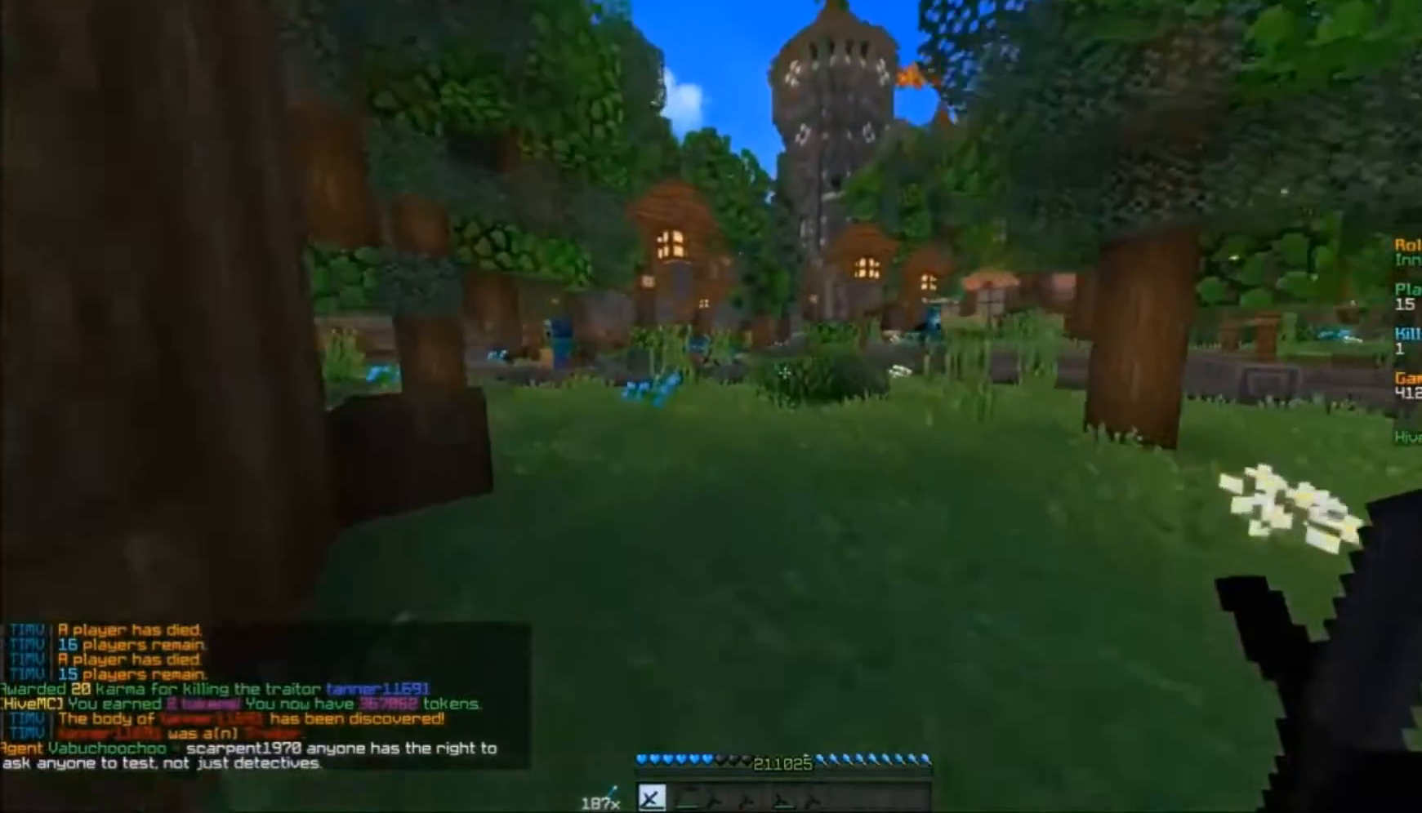
{"keys": ["w"], "mouse": [], "events": [[483, "a", "up"]]}
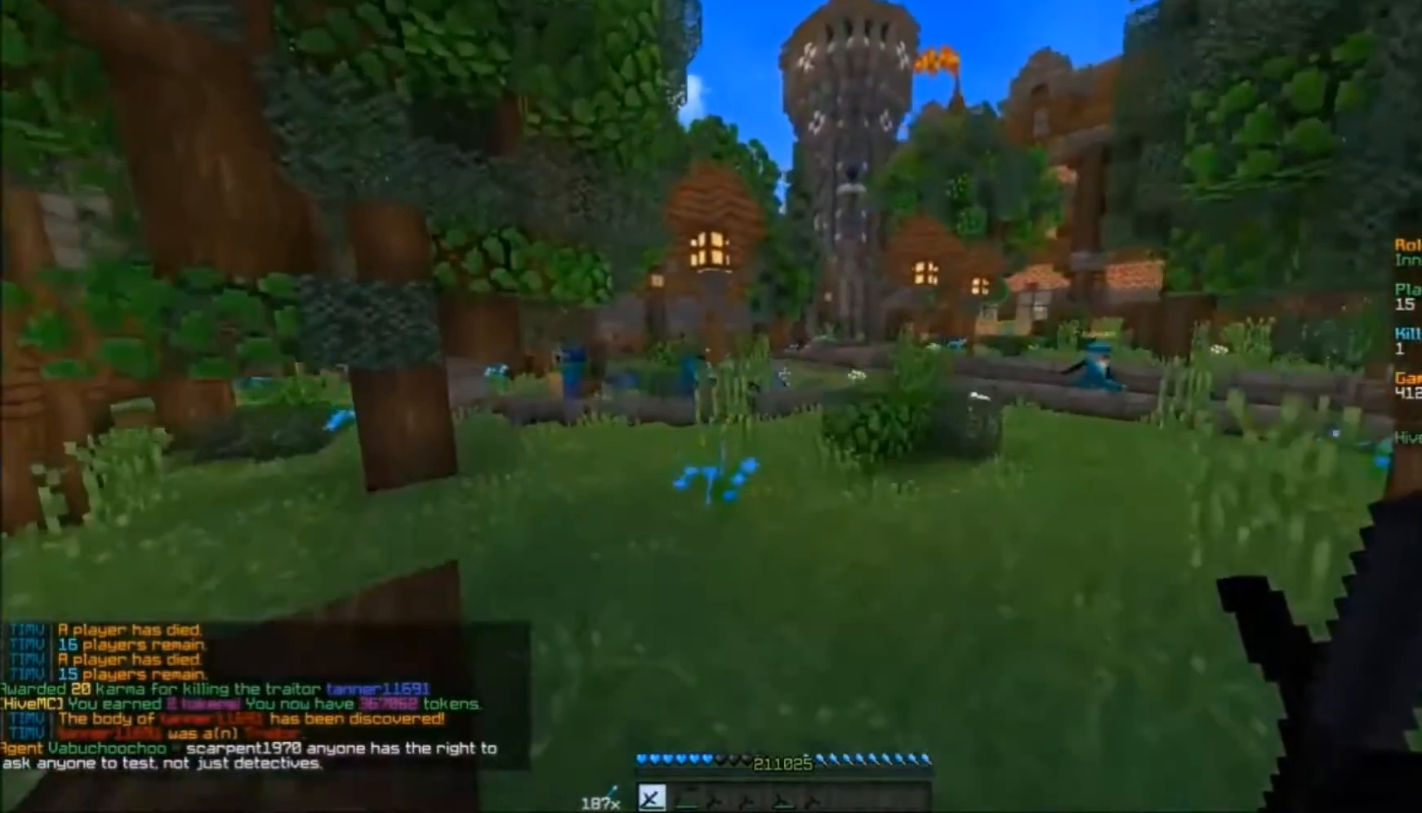
{"keys": ["a", "w"], "mouse": [], "events": [[183, "a", "down"]]}
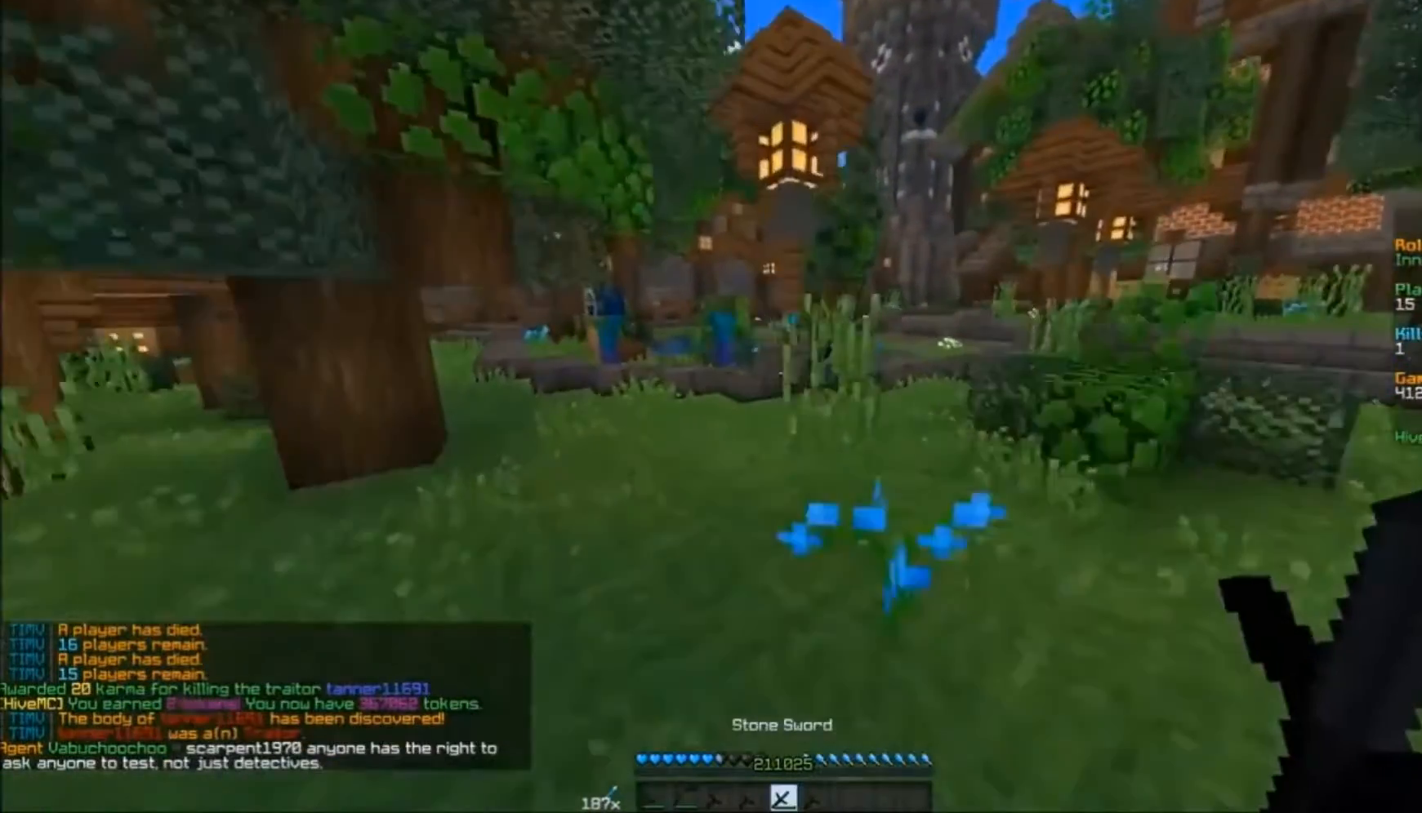
{"keys": ["w"], "mouse": [], "events": [[183, "a", "up"]]}
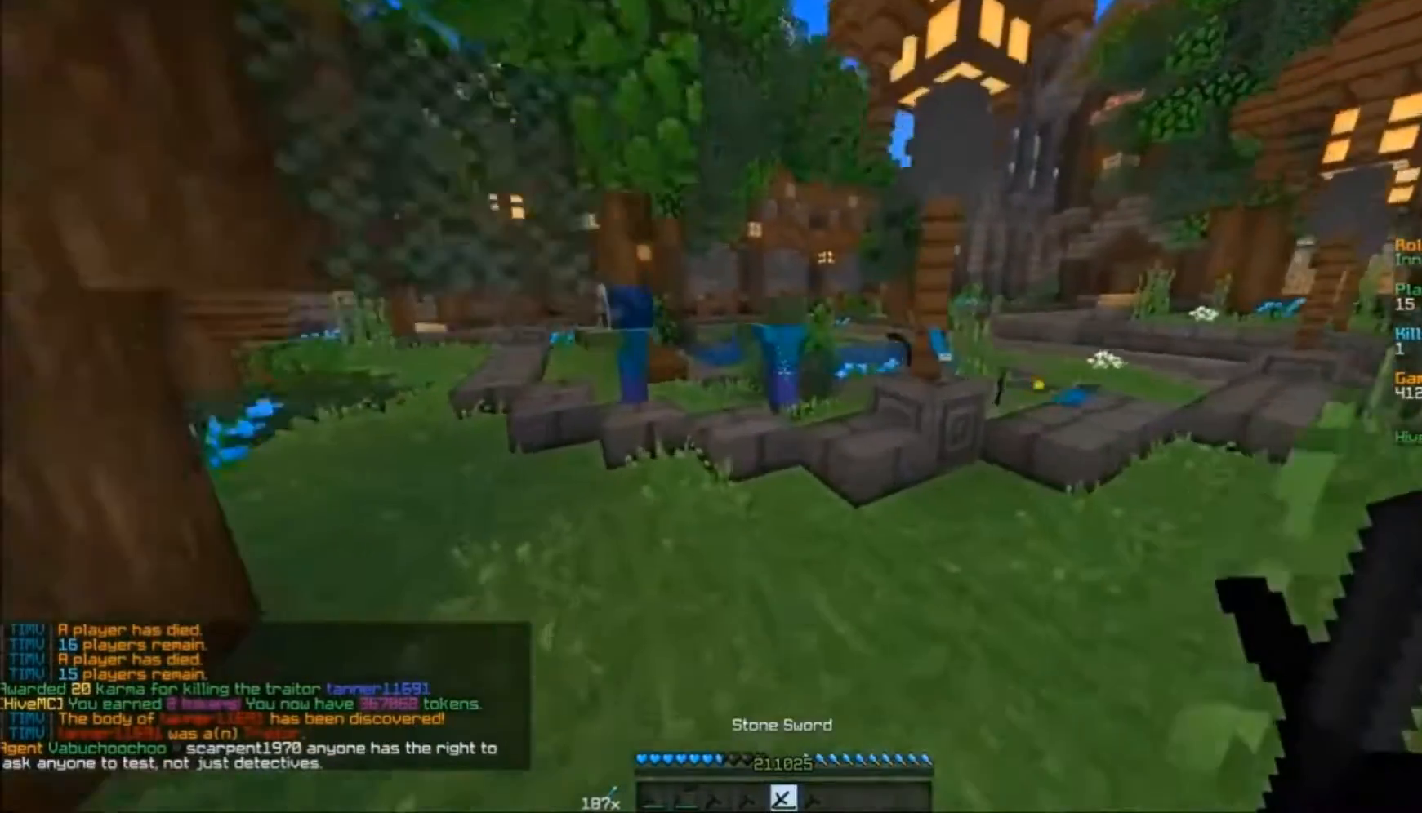
{"keys": ["w"], "mouse": ["right"], "events": [[483, "mouse_right", "down"]]}
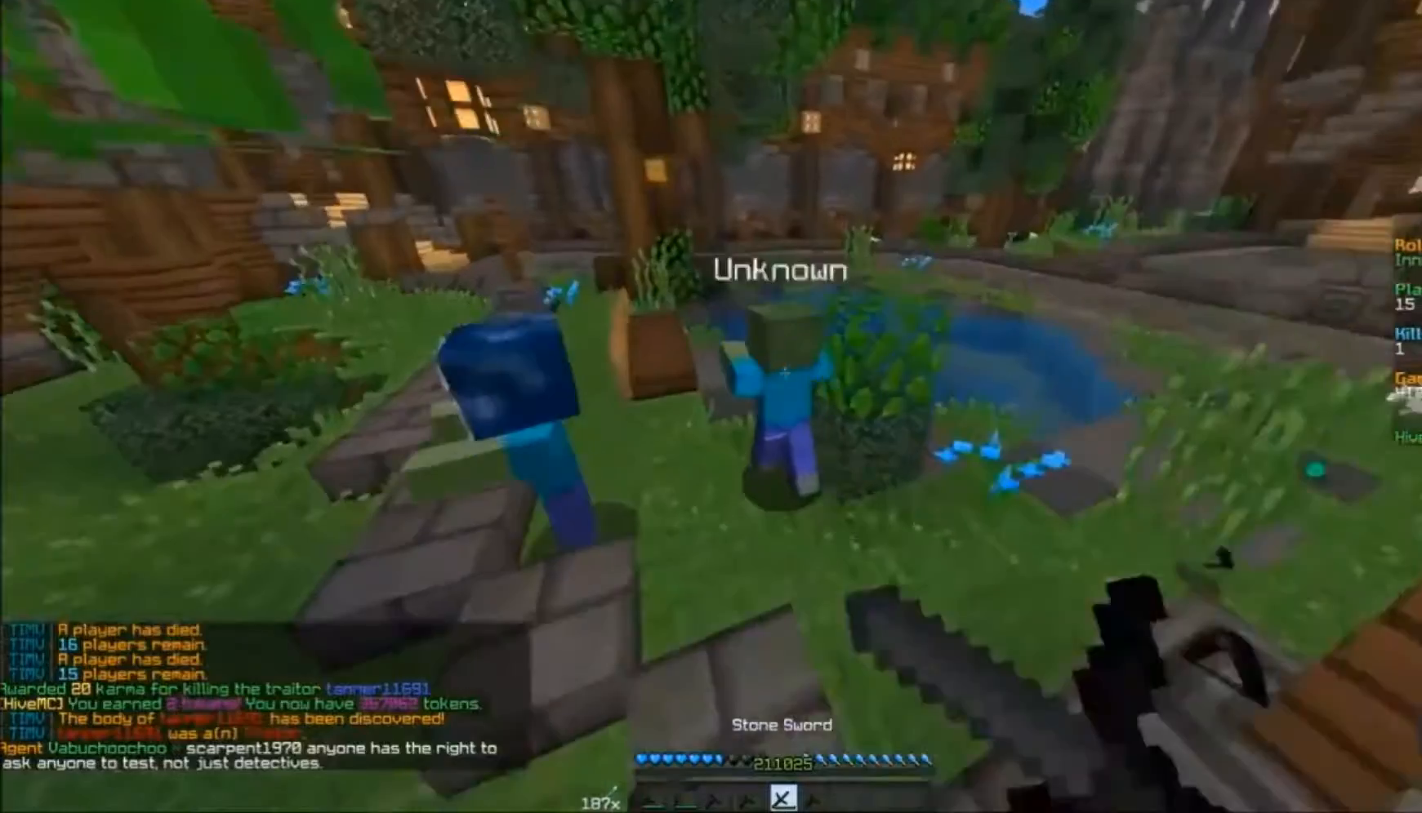
{"keys": ["a", "w"], "mouse": [], "events": [[50, "mouse_right", "up"], [483, "a", "down"]]}
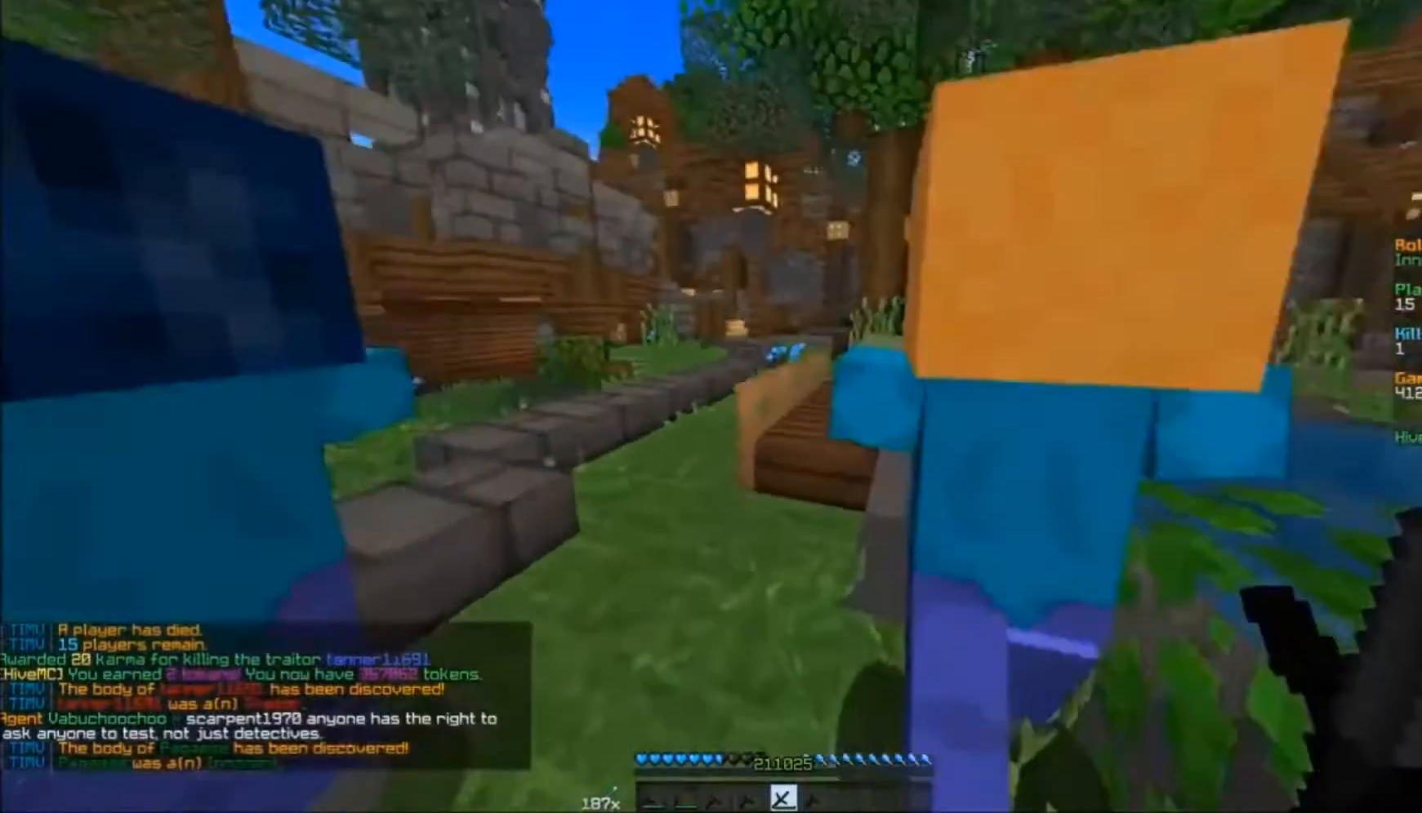
{"keys": ["w"], "mouse": [], "events": [[83, "a", "up"]]}
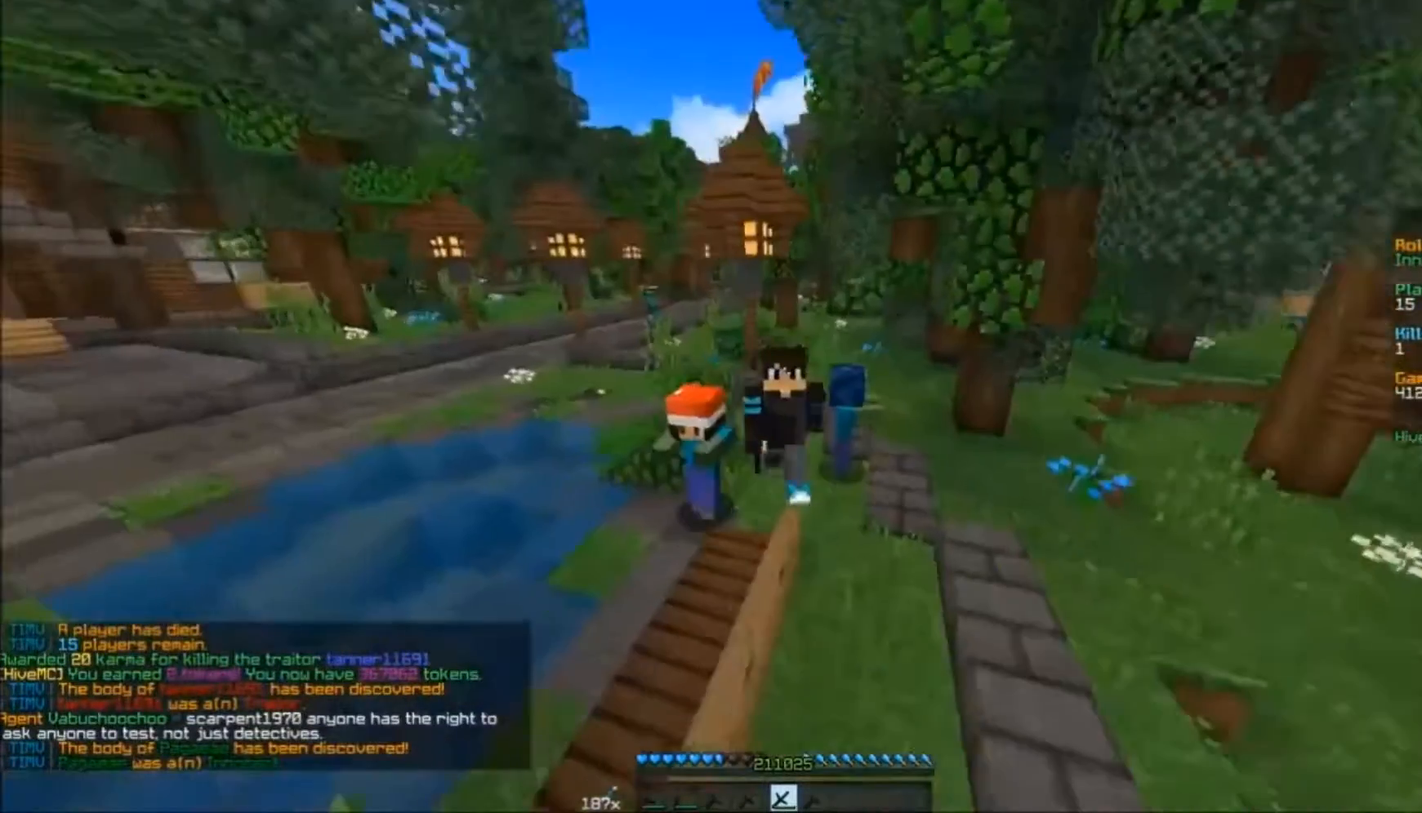
{"keys": ["w"], "mouse": [], "events": []}
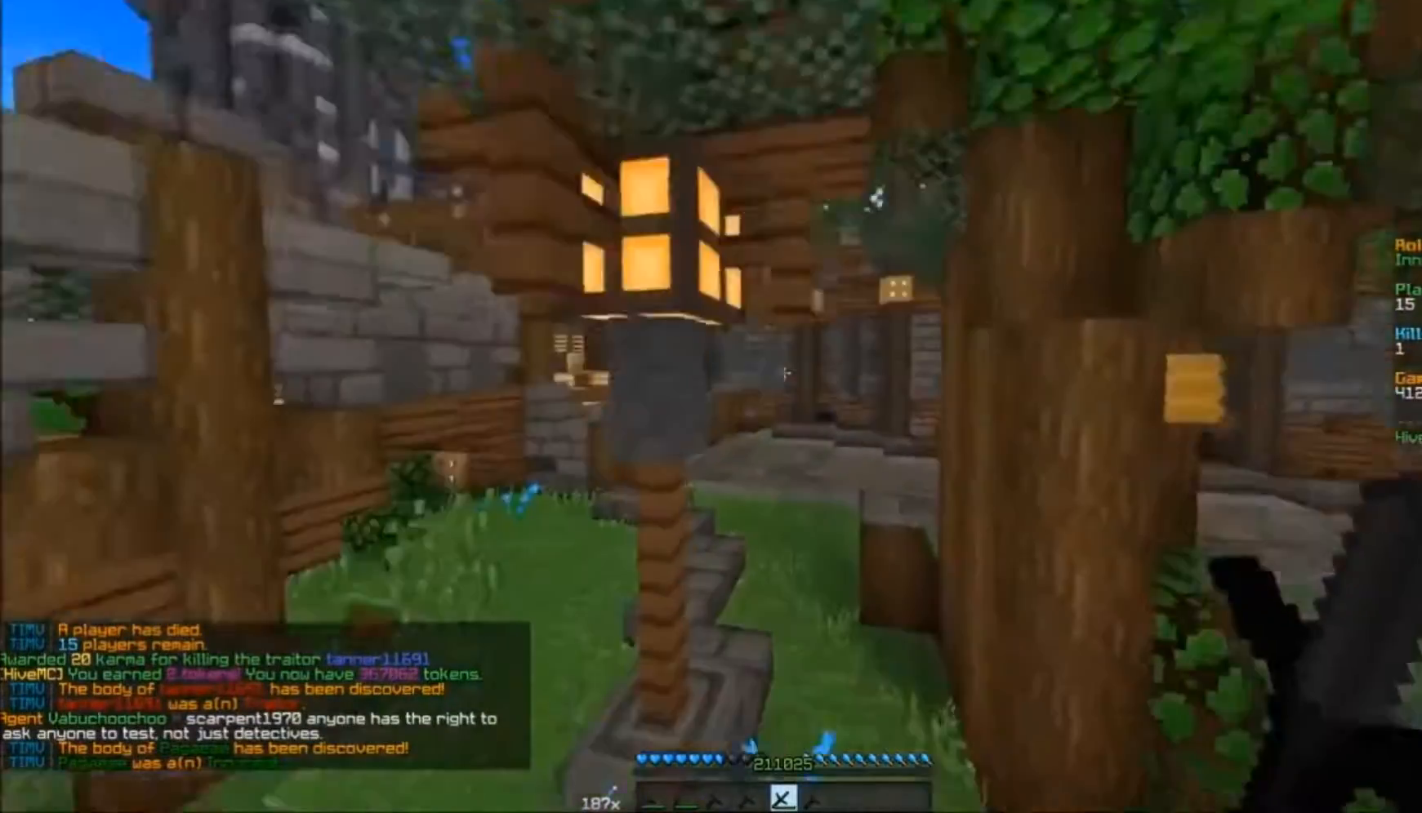
{"keys": ["a", "w"], "mouse": [], "events": [[500, "a", "down"]]}
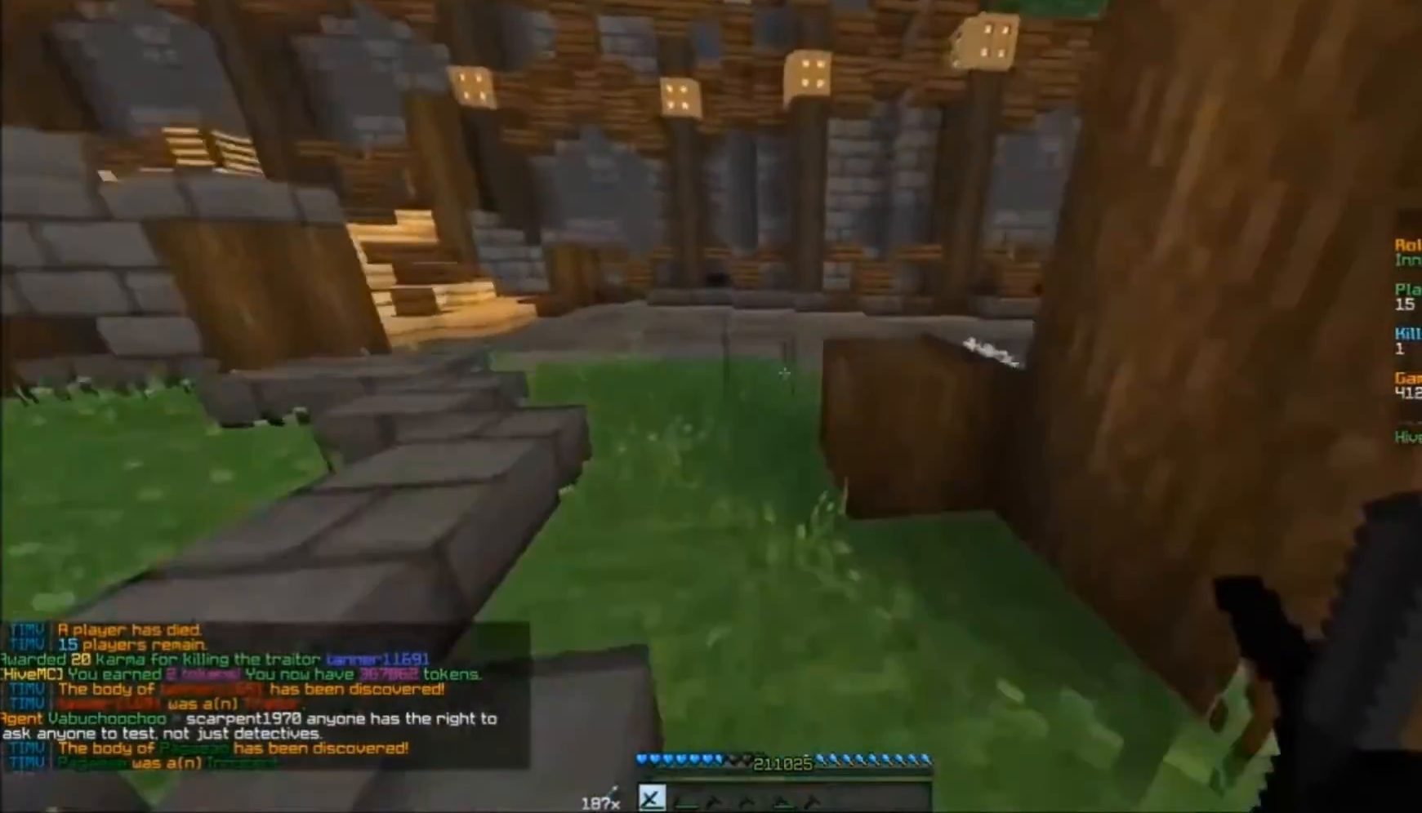
{"keys": ["s"], "mouse": [], "events": [[200, "w", "up"], [333, "s", "down"], [400, "a", "up"]]}